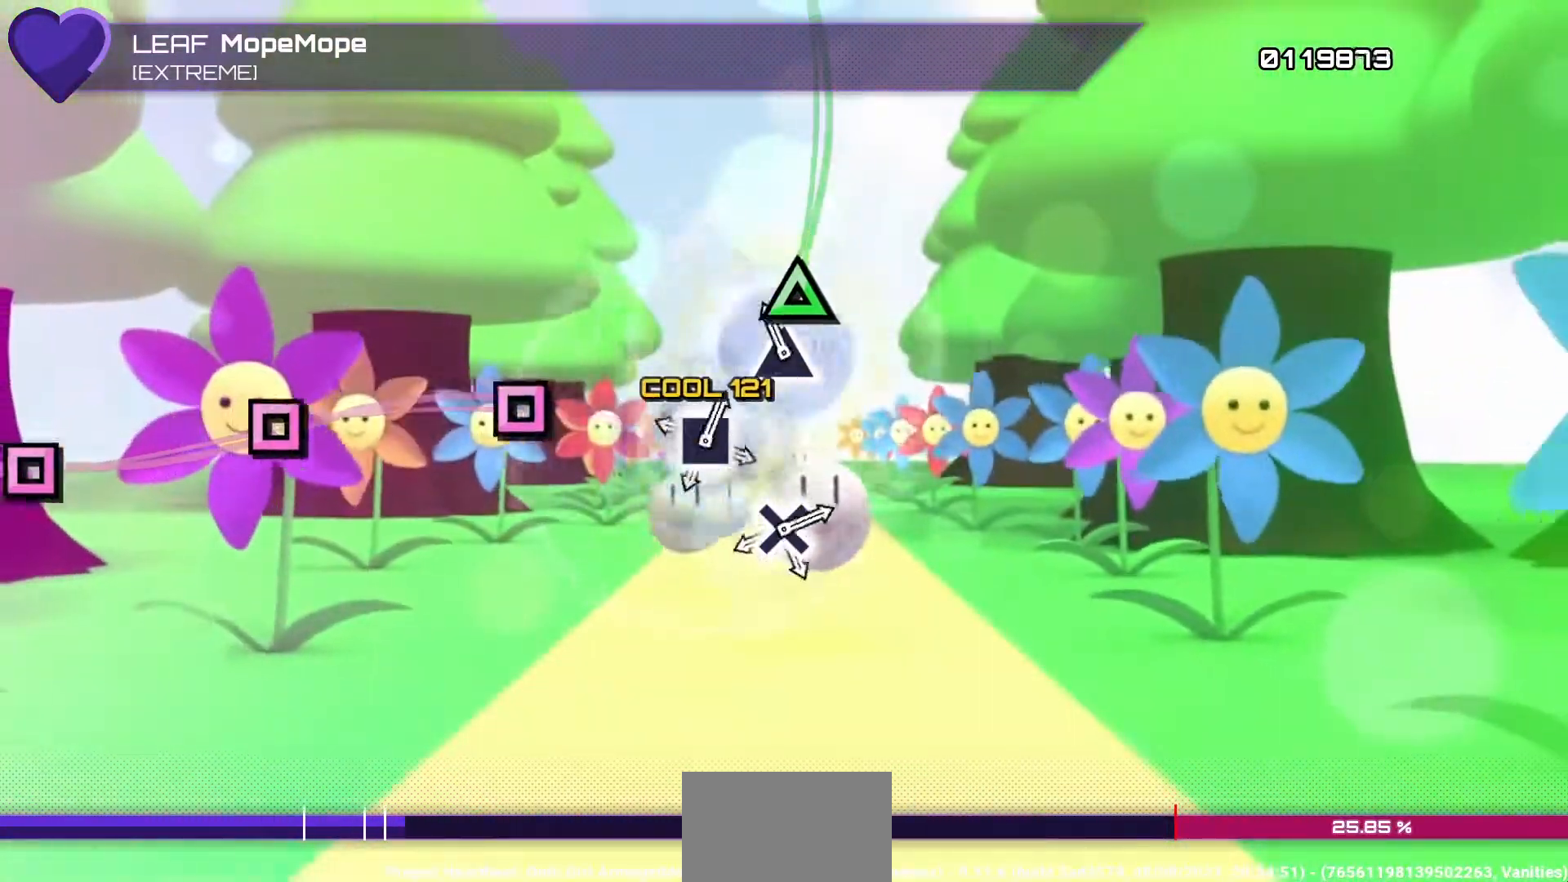
Gameplay with a controller (PlayStation layout); each line is a JSON object with the inputs held at the frame after it. "events" lists button and stick changes between this image and that frame as [ms after this image, input, new state], when the widget could be followed in between. Not read: L3 R3.
{"buttons": [], "left_stick": "center", "right_stick": "center", "events": [[50, "DPAD_LEFT", "up"], [83, "TRIANGLE", "down"], [200, "TRIANGLE", "up"], [233, "DPAD_LEFT", "down"], [350, "DPAD_LEFT", "up"], [367, "CROSS", "down"], [500, "CROSS", "up"]]}
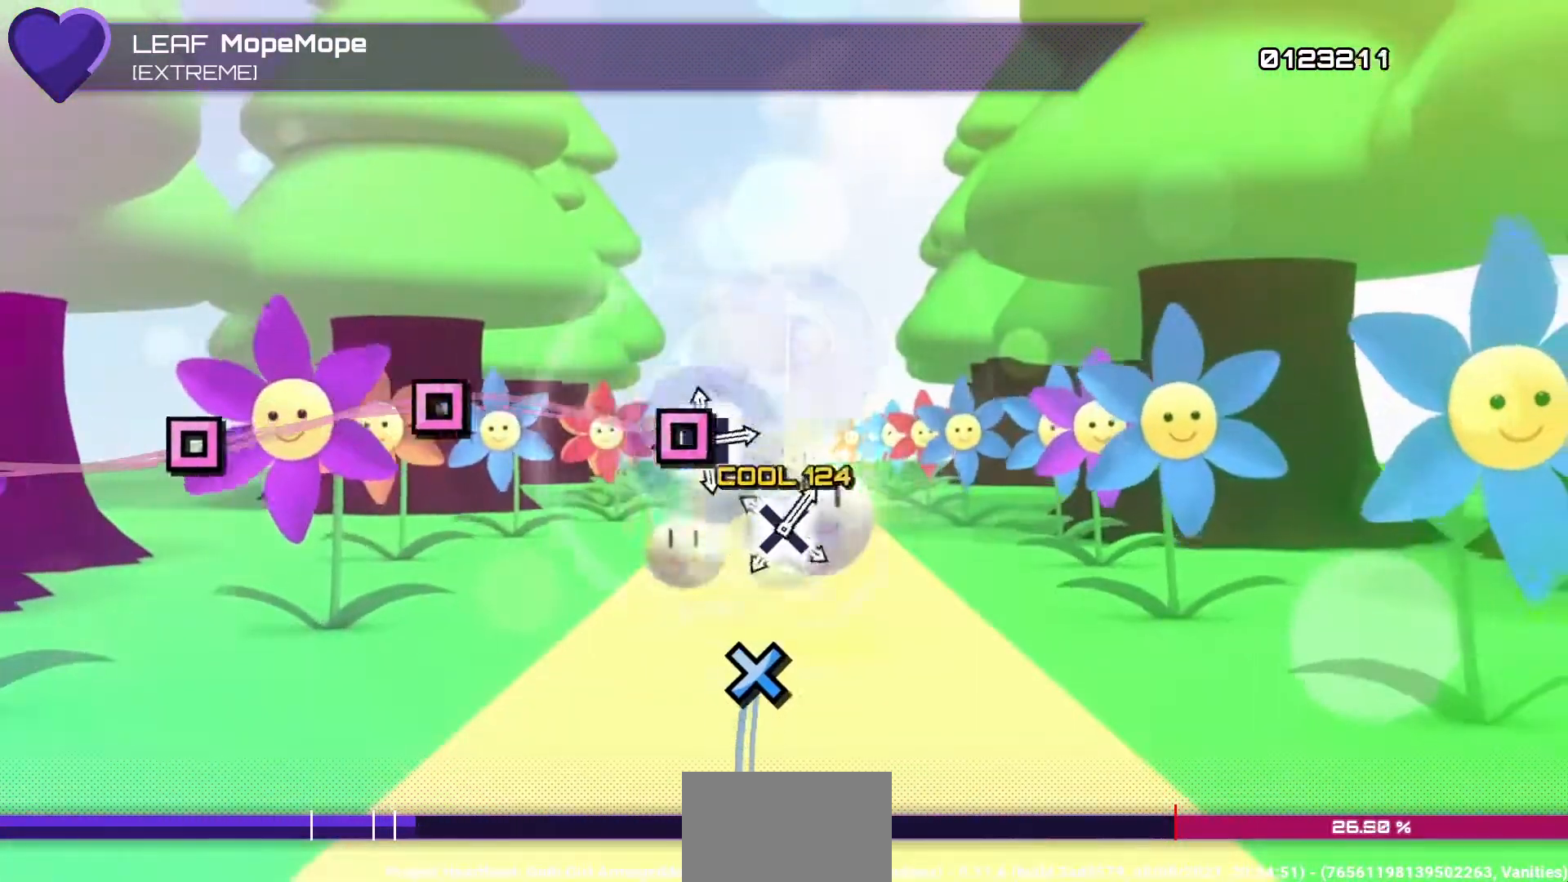
{"buttons": ["CROSS"], "left_stick": "center", "right_stick": "center", "events": [[17, "DPAD_LEFT", "down"], [150, "DPAD_LEFT", "up"], [183, "CROSS", "down"], [300, "CROSS", "up"], [317, "DPAD_LEFT", "down"], [450, "DPAD_LEFT", "up"], [467, "CROSS", "down"]]}
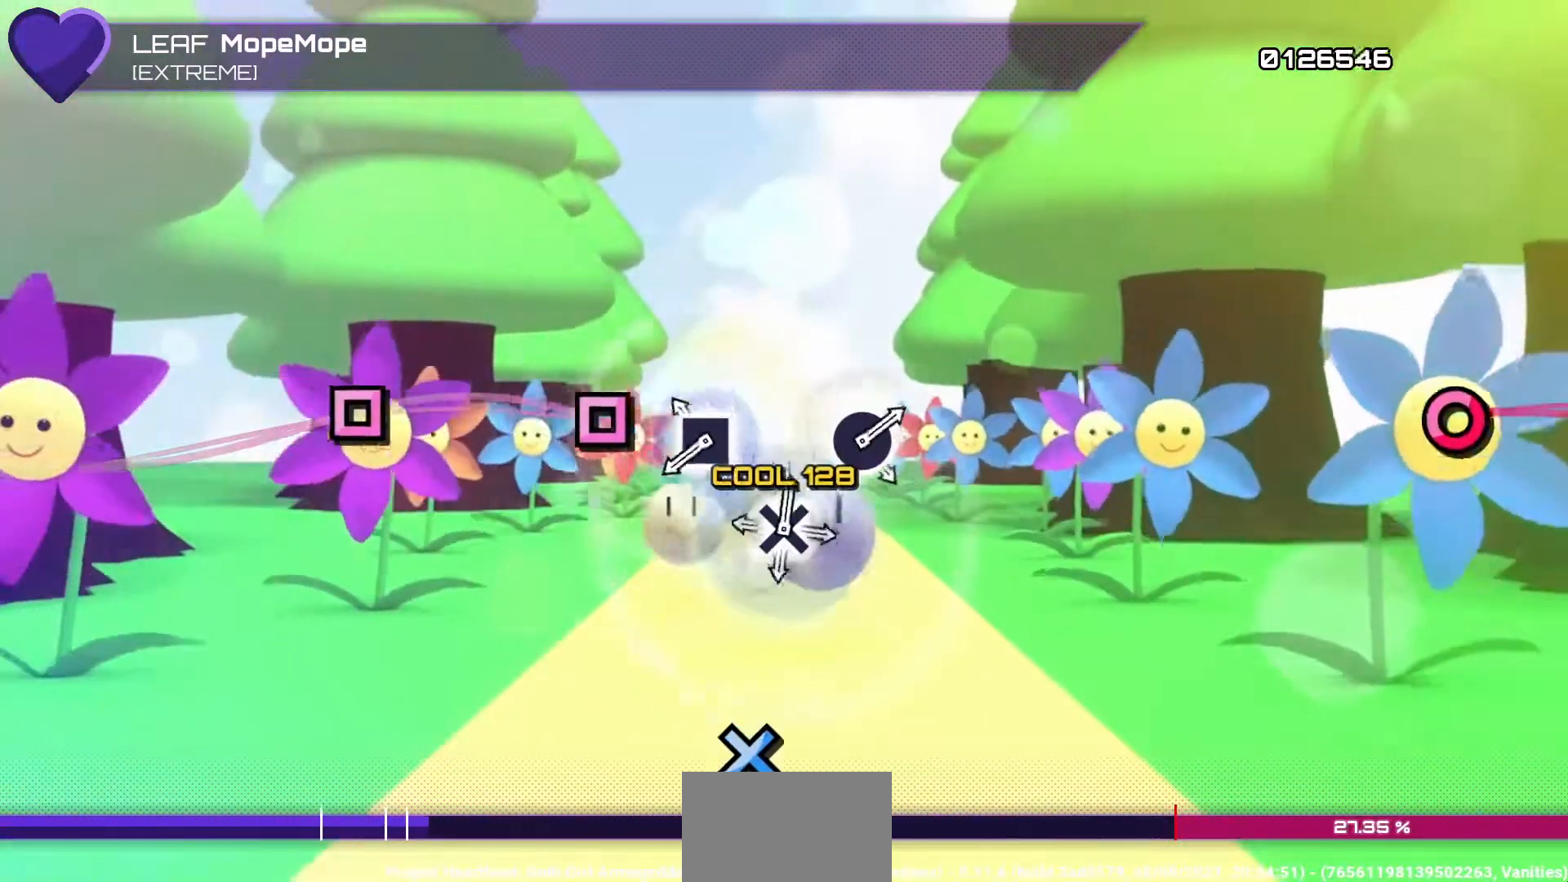
{"buttons": ["DPAD_LEFT"], "left_stick": "center", "right_stick": "center", "events": [[83, "CROSS", "up"], [117, "DPAD_LEFT", "down"], [233, "DPAD_LEFT", "up"], [267, "CROSS", "down"], [400, "CROSS", "up"], [417, "DPAD_LEFT", "down"]]}
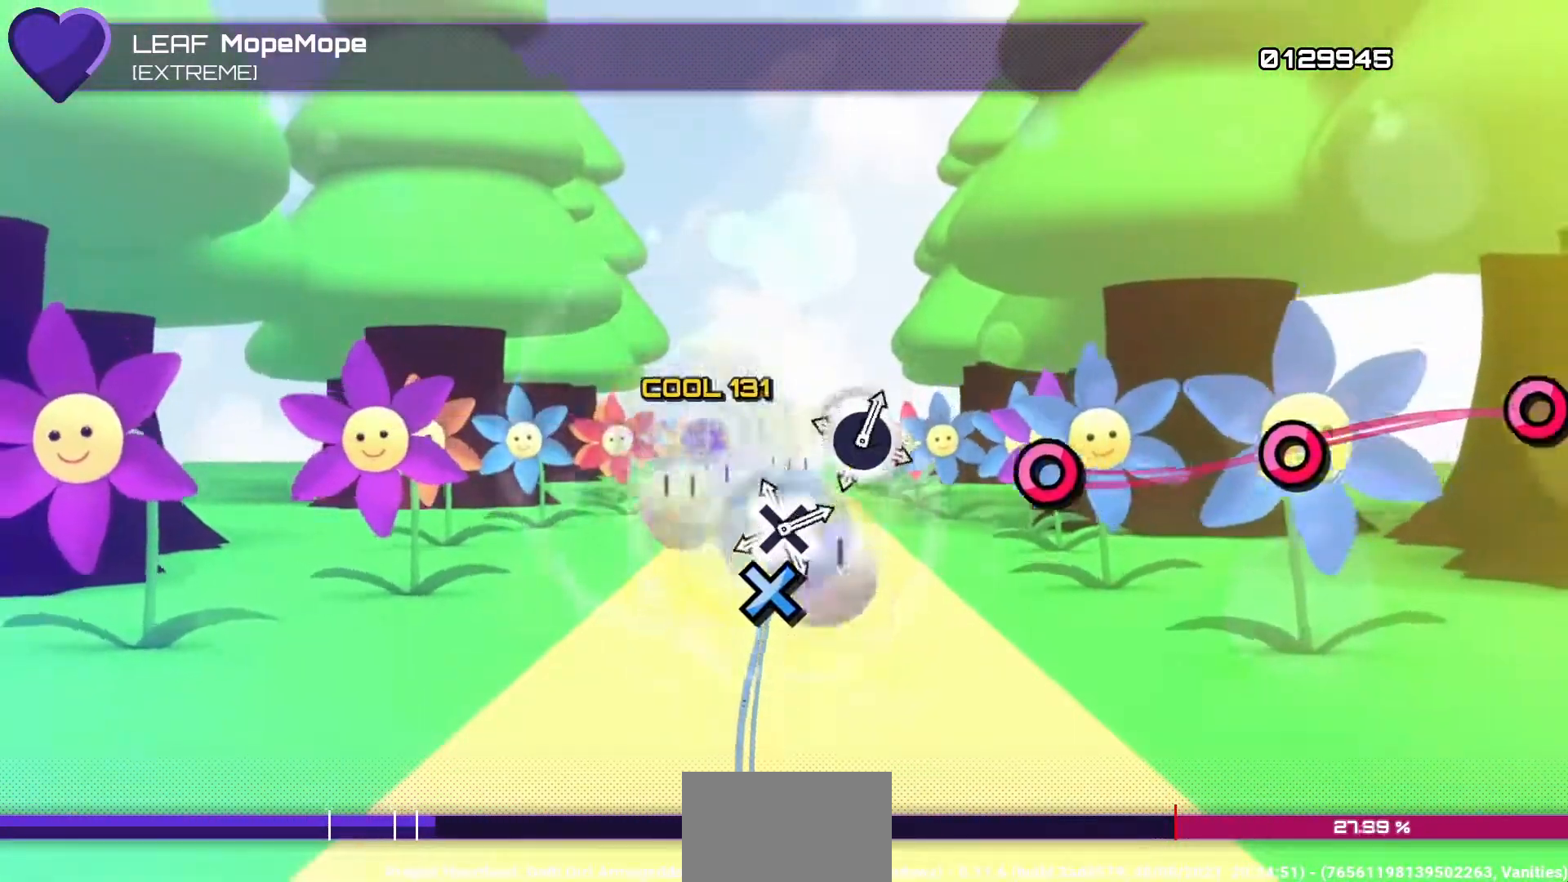
{"buttons": [], "left_stick": "center", "right_stick": "center", "events": [[17, "DPAD_LEFT", "up"], [67, "CROSS", "down"], [183, "CROSS", "up"], [217, "DPAD_RIGHT", "down"], [350, "DPAD_RIGHT", "up"], [367, "CROSS", "down"], [500, "CROSS", "up"]]}
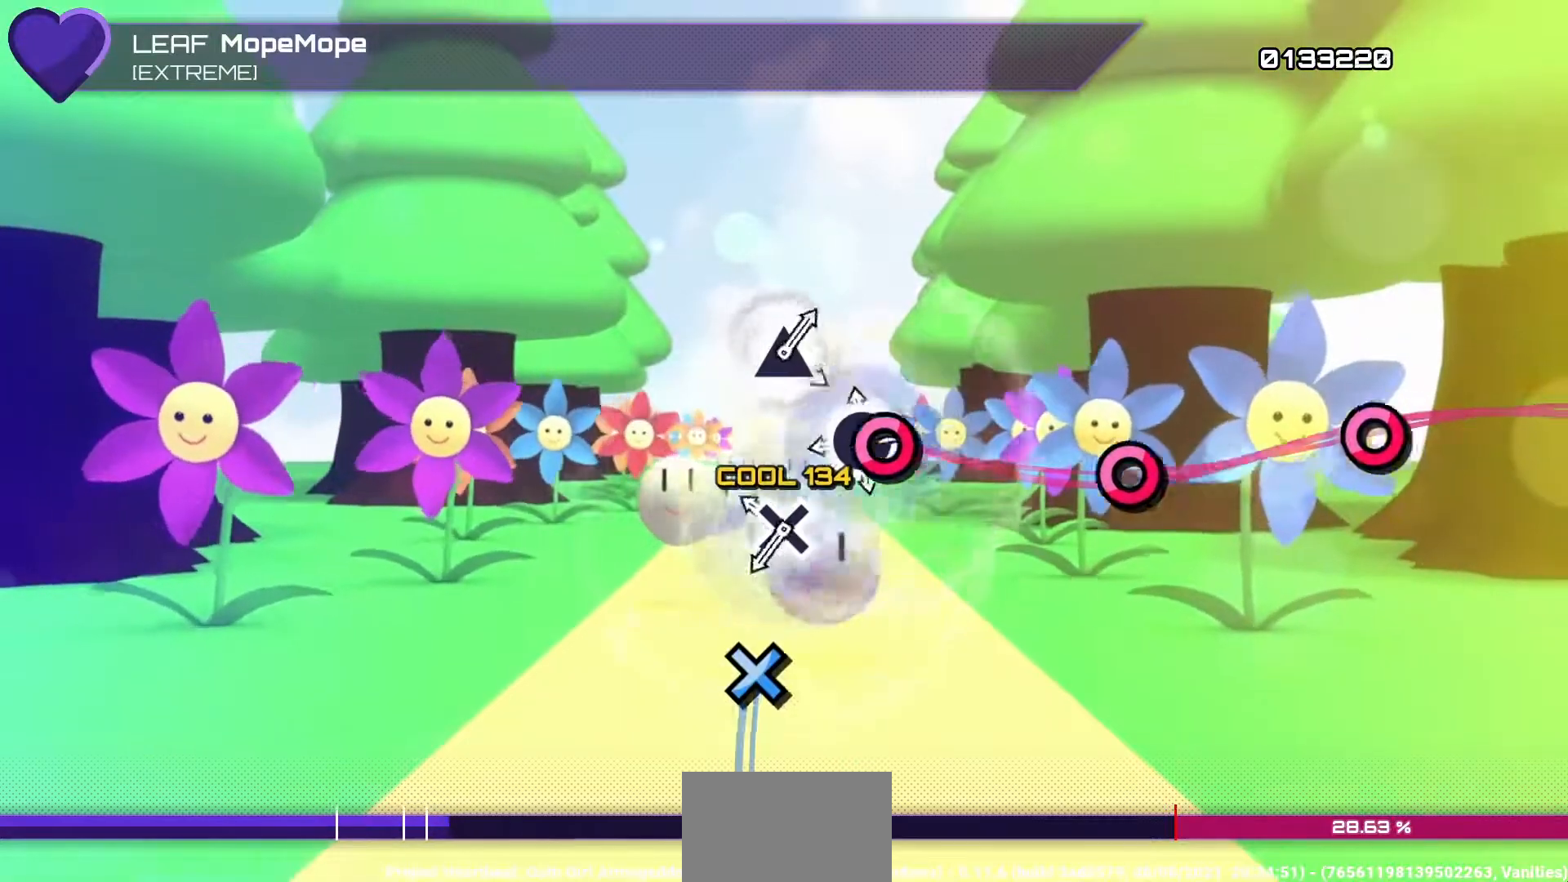
{"buttons": ["CROSS"], "left_stick": "center", "right_stick": "center", "events": [[33, "DPAD_RIGHT", "down"], [150, "DPAD_RIGHT", "up"], [167, "CROSS", "down"], [283, "CROSS", "up"], [317, "DPAD_RIGHT", "down"], [433, "DPAD_RIGHT", "up"], [483, "CROSS", "down"]]}
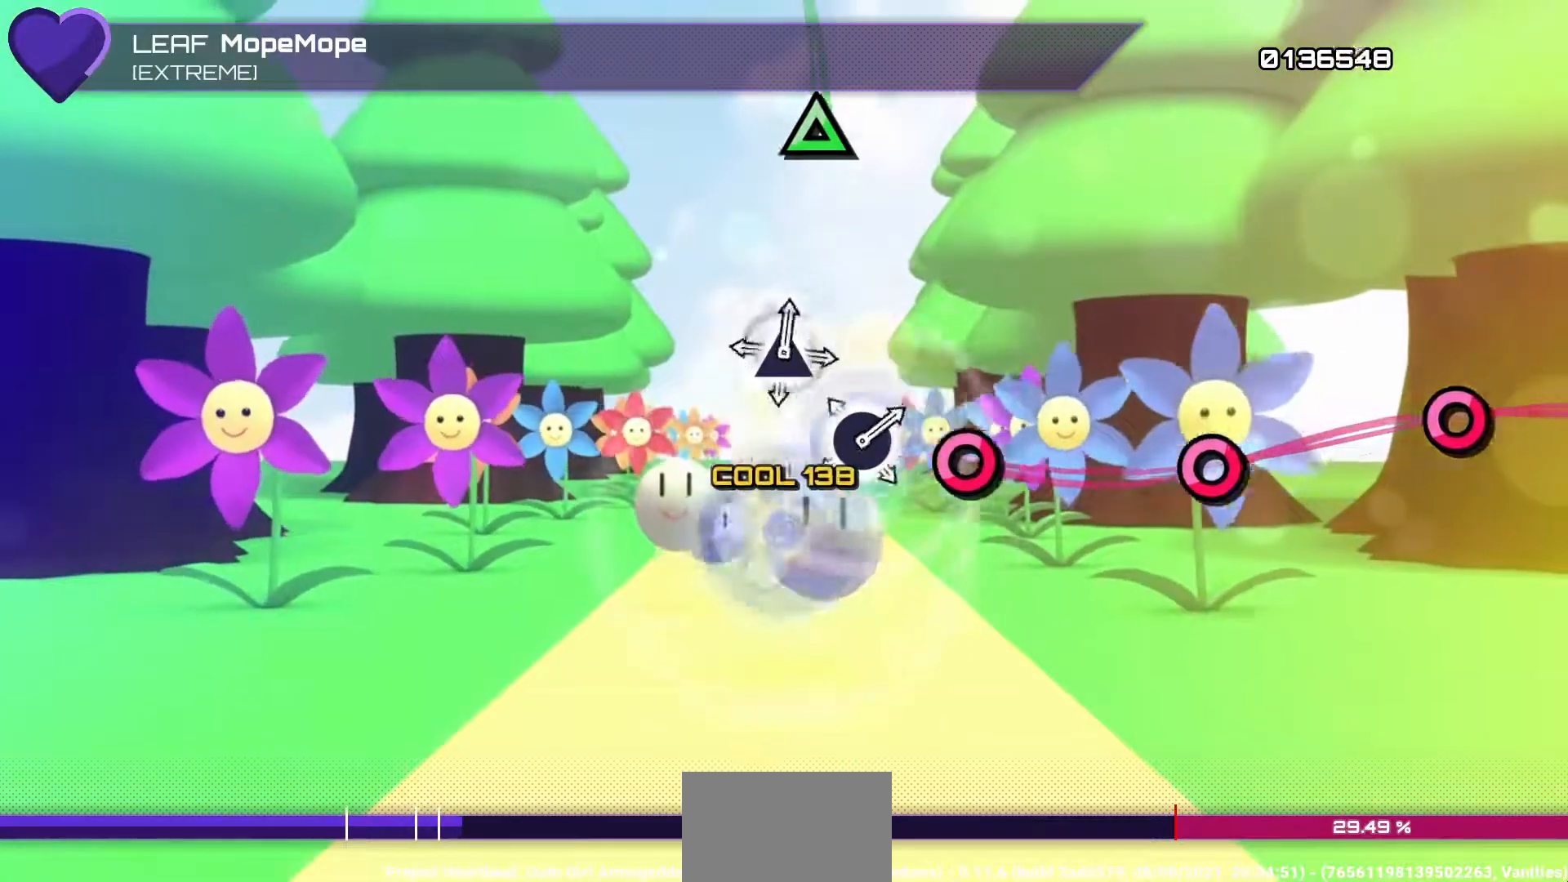
{"buttons": ["DPAD_RIGHT"], "left_stick": "center", "right_stick": "center", "events": [[83, "CROSS", "up"], [117, "DPAD_RIGHT", "down"], [233, "DPAD_RIGHT", "up"], [267, "TRIANGLE", "down"], [400, "TRIANGLE", "up"], [433, "DPAD_RIGHT", "down"]]}
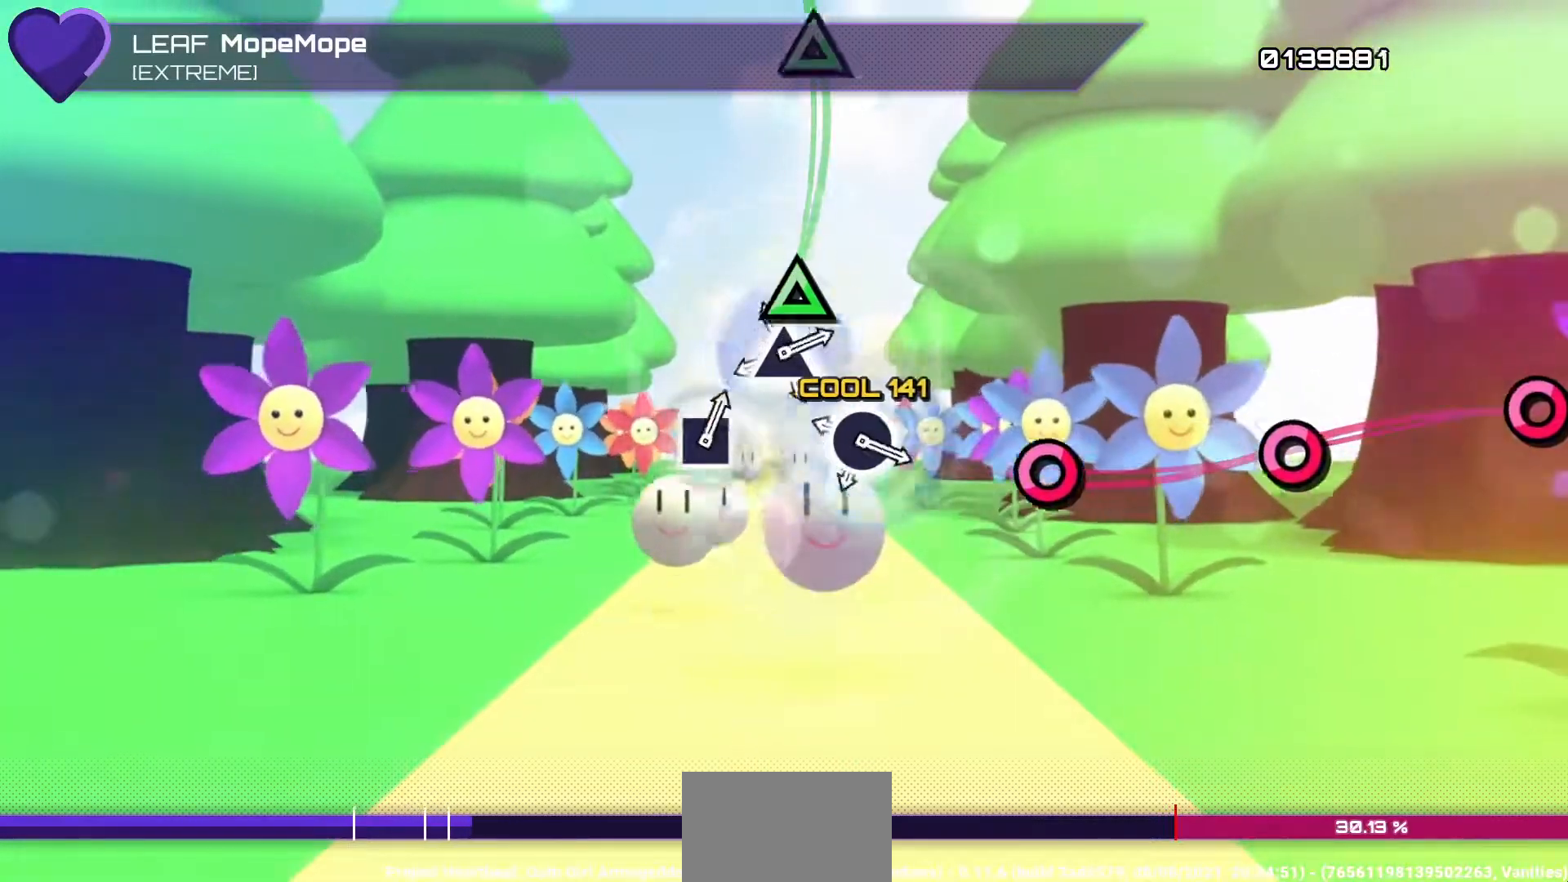
{"buttons": [], "left_stick": "center", "right_stick": "center", "events": [[50, "DPAD_RIGHT", "up"], [83, "TRIANGLE", "down"], [200, "TRIANGLE", "up"], [233, "DPAD_RIGHT", "down"], [367, "DPAD_RIGHT", "up"], [383, "TRIANGLE", "down"], [500, "TRIANGLE", "up"]]}
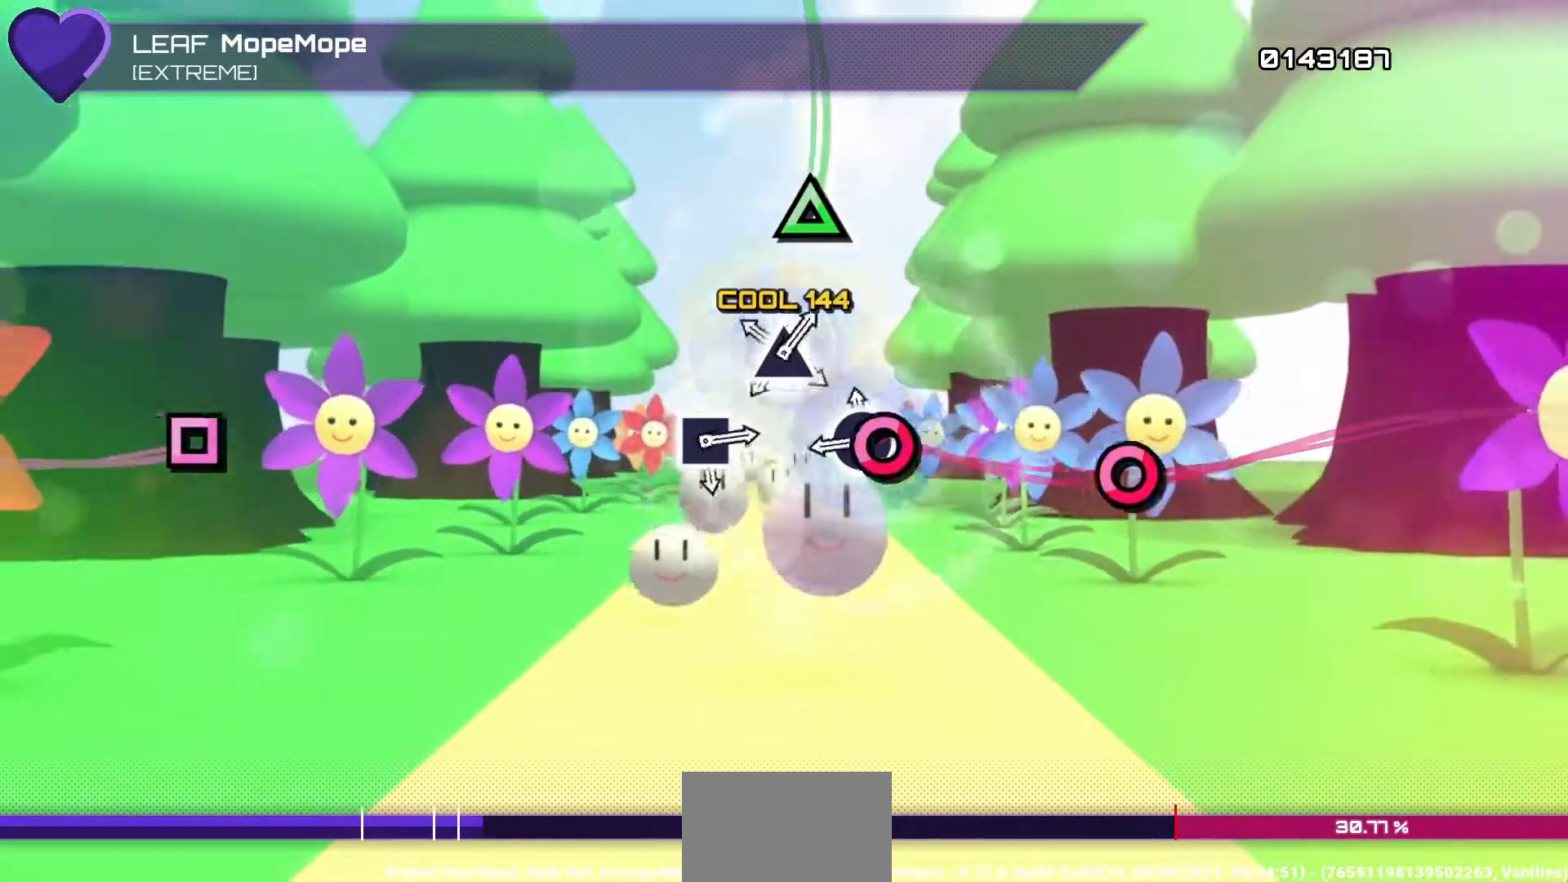
{"buttons": ["TRIANGLE"], "left_stick": "center", "right_stick": "center", "events": [[17, "DPAD_RIGHT", "down"], [150, "DPAD_RIGHT", "up"], [167, "TRIANGLE", "down"], [300, "TRIANGLE", "up"], [317, "DPAD_RIGHT", "down"], [433, "DPAD_RIGHT", "up"], [467, "TRIANGLE", "down"]]}
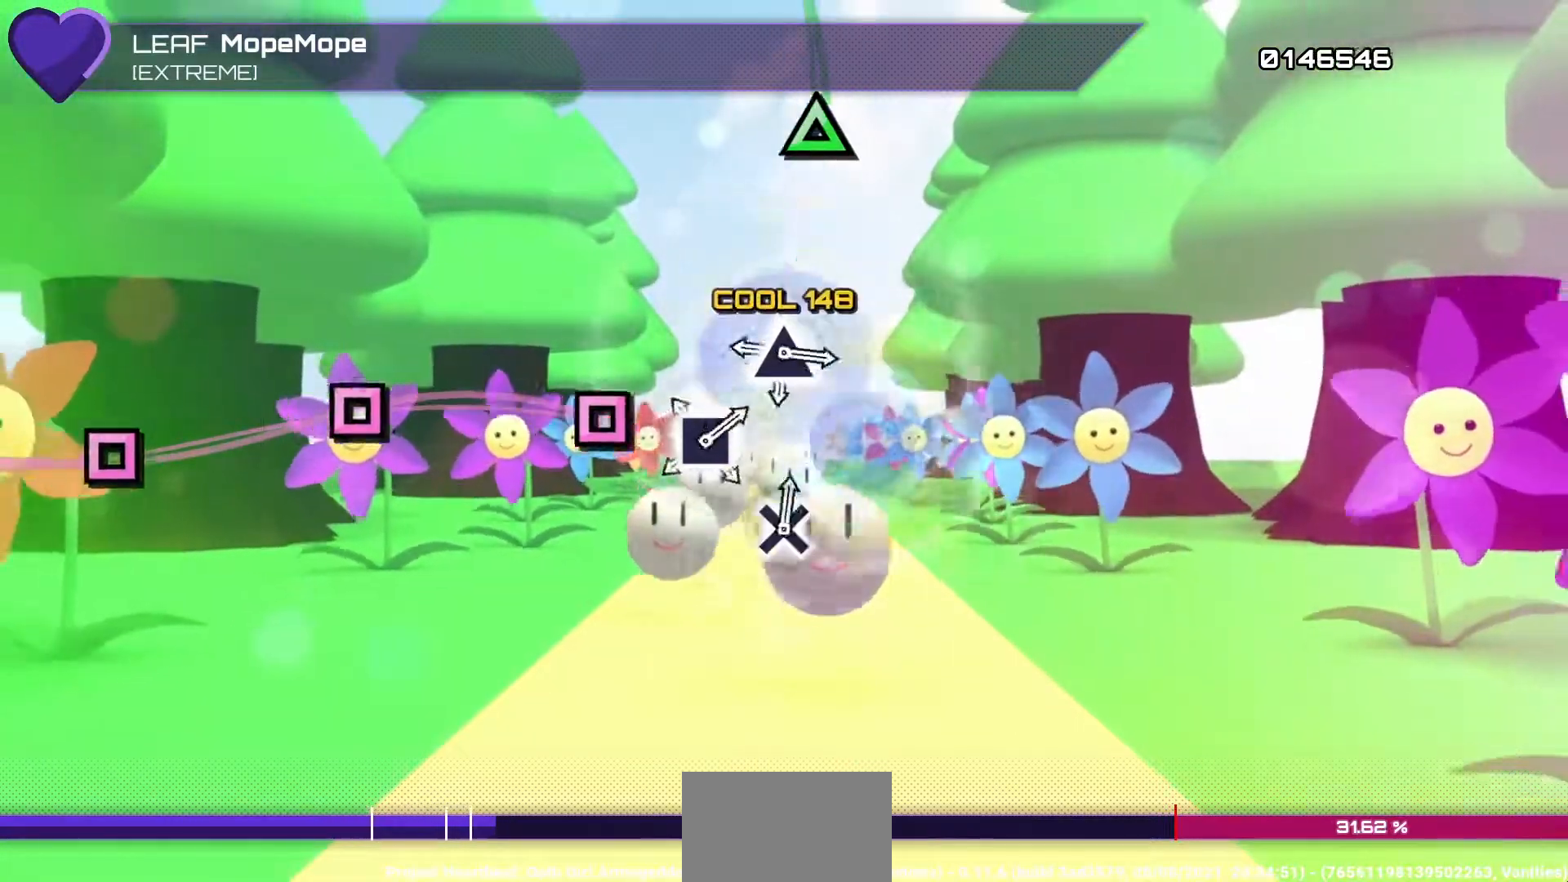
{"buttons": ["DPAD_LEFT"], "left_stick": "center", "right_stick": "center", "events": [[100, "TRIANGLE", "up"], [133, "DPAD_LEFT", "down"], [250, "DPAD_LEFT", "up"], [283, "TRIANGLE", "down"], [400, "TRIANGLE", "up"], [433, "DPAD_LEFT", "down"]]}
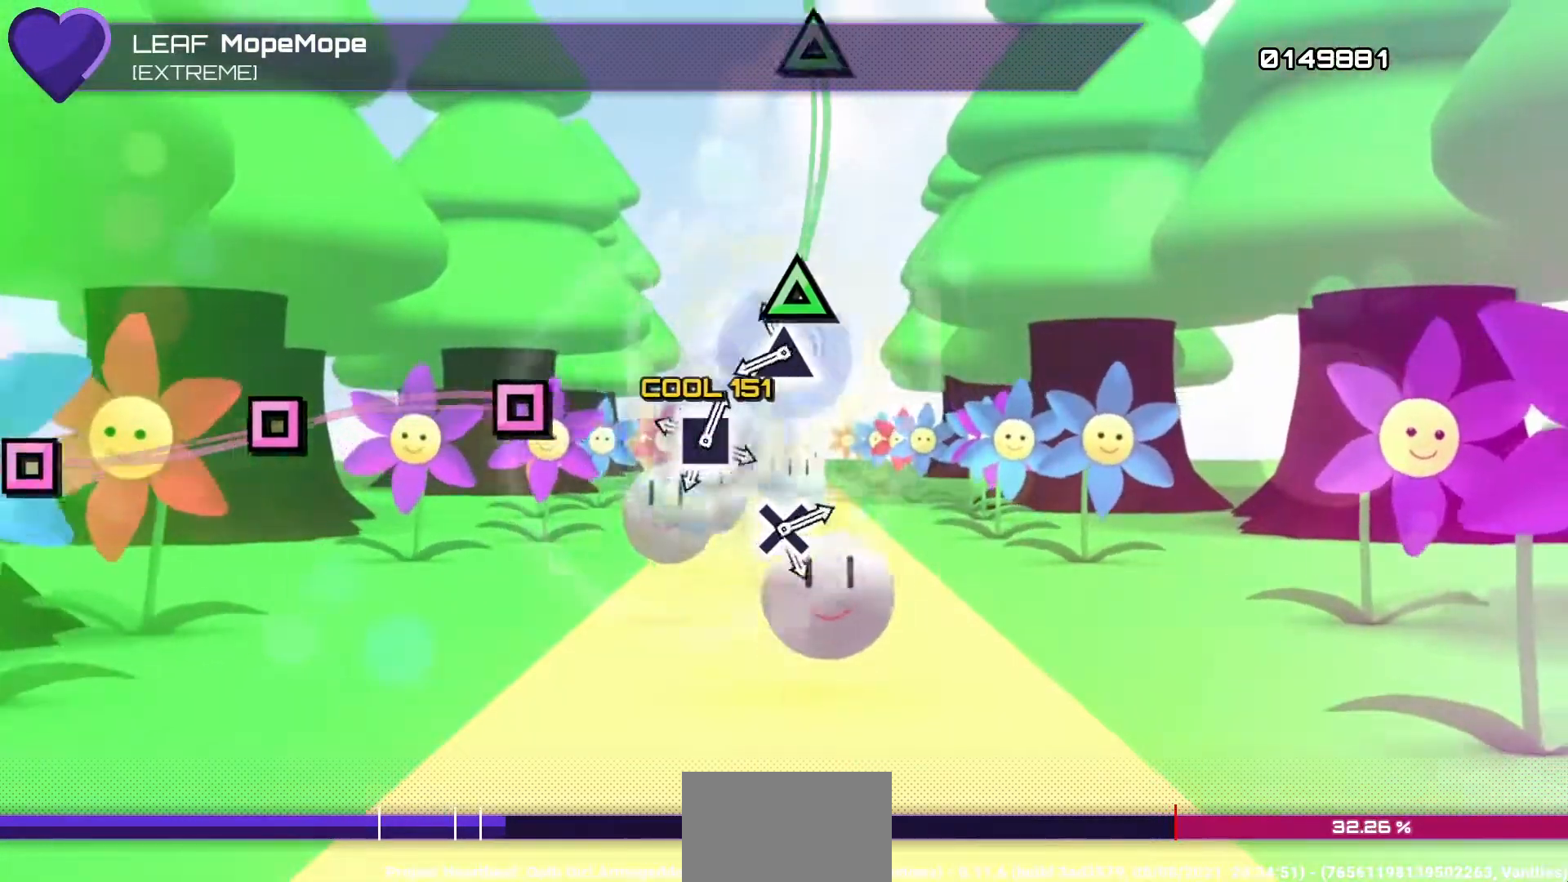
{"buttons": ["TRIANGLE"], "left_stick": "center", "right_stick": "center", "events": [[50, "DPAD_LEFT", "up"], [67, "TRIANGLE", "down"], [200, "TRIANGLE", "up"], [233, "DPAD_LEFT", "down"], [350, "DPAD_LEFT", "up"], [367, "TRIANGLE", "down"]]}
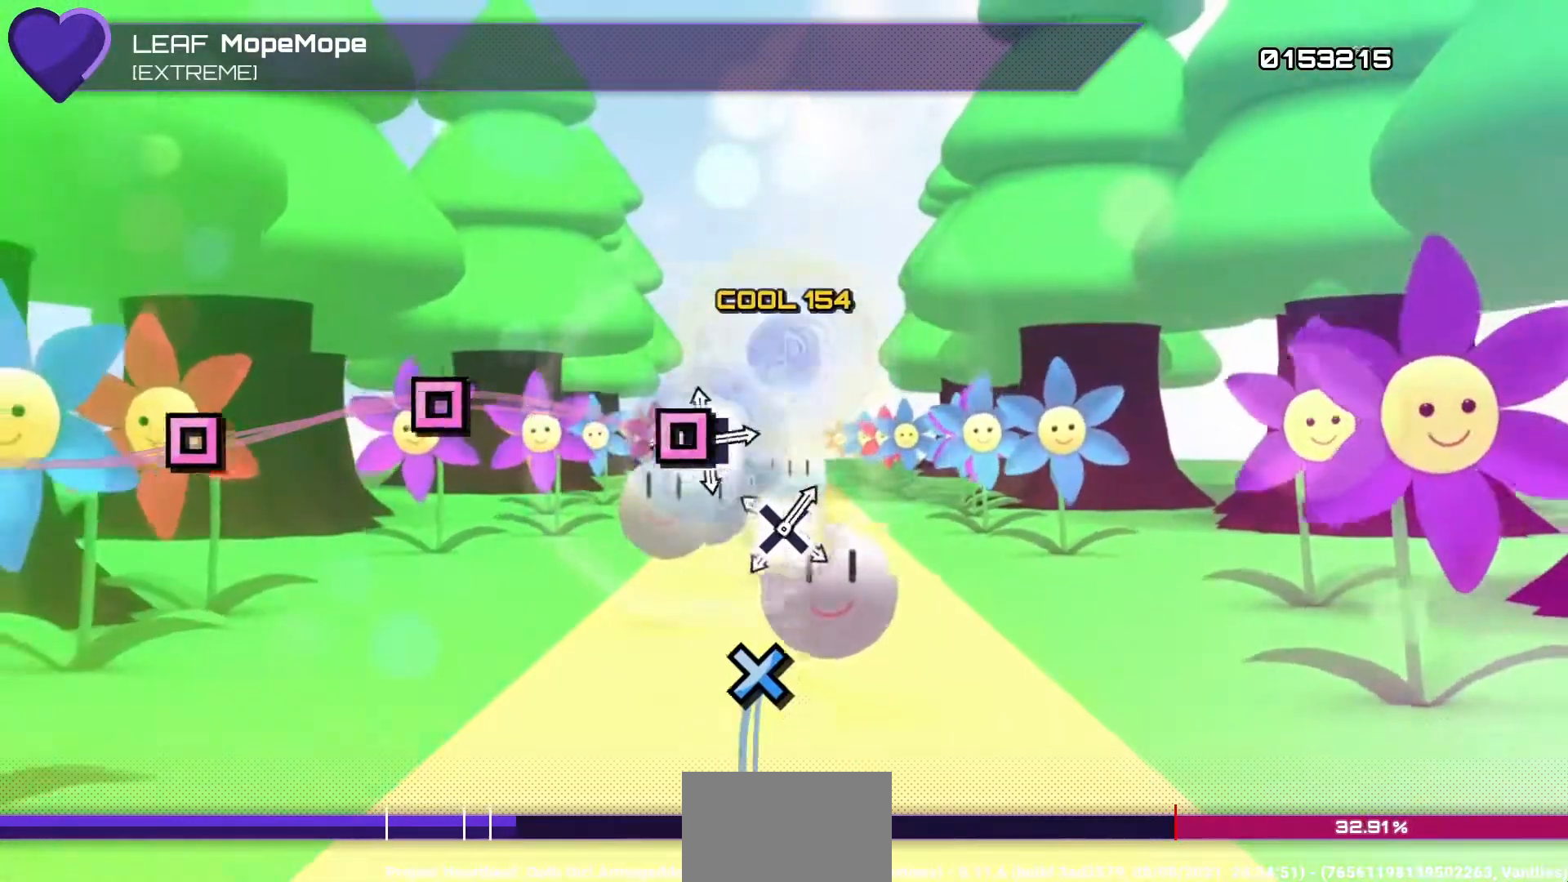
{"buttons": ["CROSS"], "left_stick": "center", "right_stick": "center", "events": [[17, "TRIANGLE", "up"], [33, "DPAD_LEFT", "down"], [150, "DPAD_LEFT", "up"], [183, "CROSS", "down"], [317, "CROSS", "up"], [333, "DPAD_LEFT", "down"], [450, "DPAD_LEFT", "up"], [483, "CROSS", "down"]]}
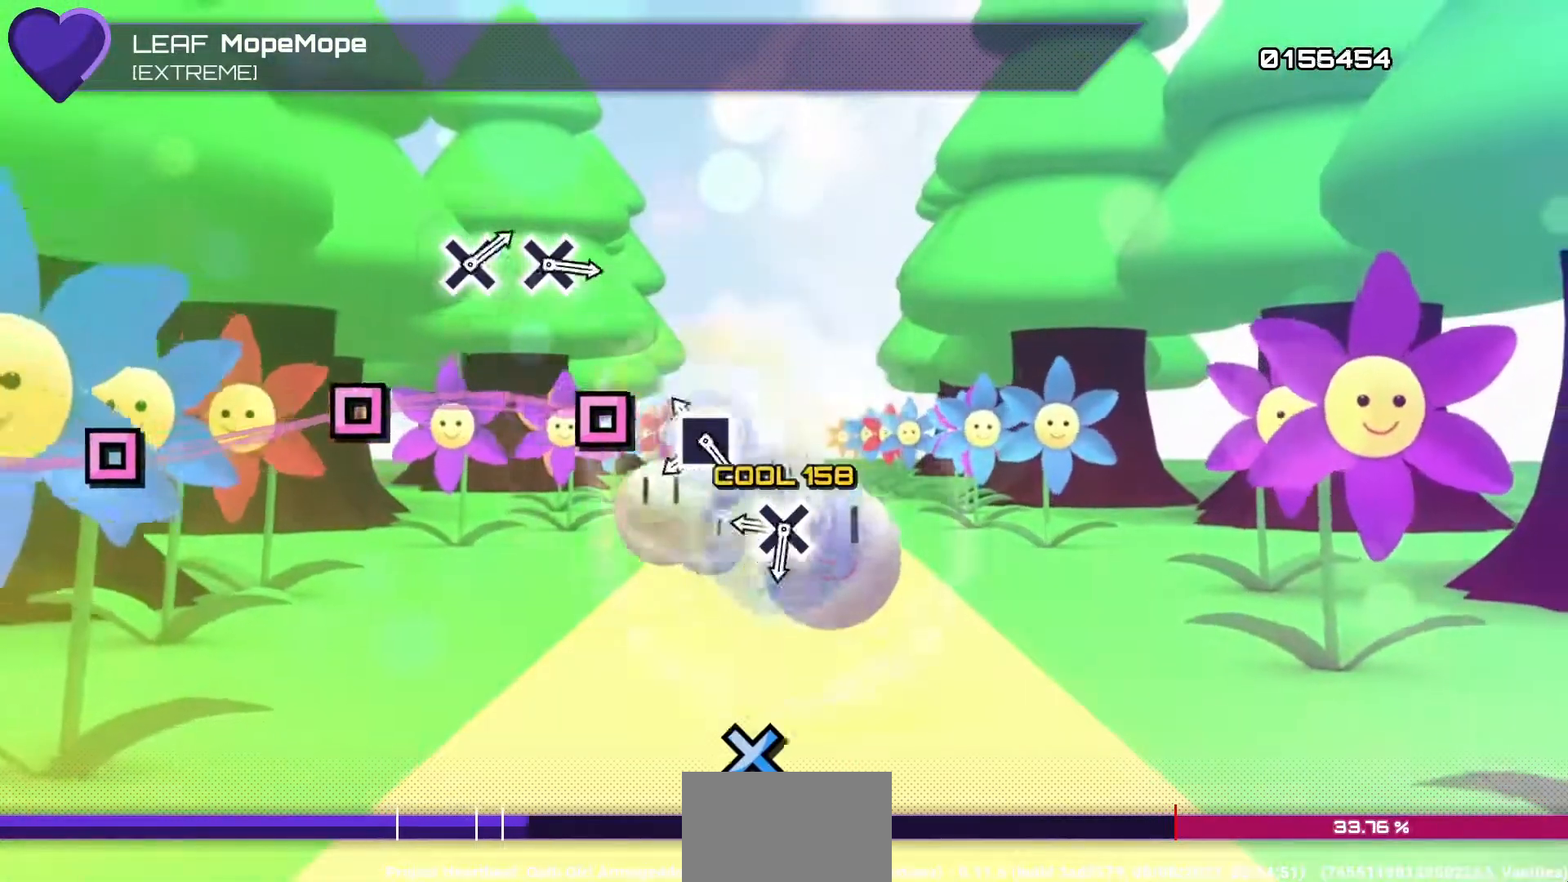
{"buttons": ["DPAD_LEFT"], "left_stick": "center", "right_stick": "center", "events": [[117, "CROSS", "up"], [150, "DPAD_LEFT", "down"], [267, "DPAD_LEFT", "up"], [283, "CROSS", "down"], [400, "CROSS", "up"], [433, "DPAD_LEFT", "down"]]}
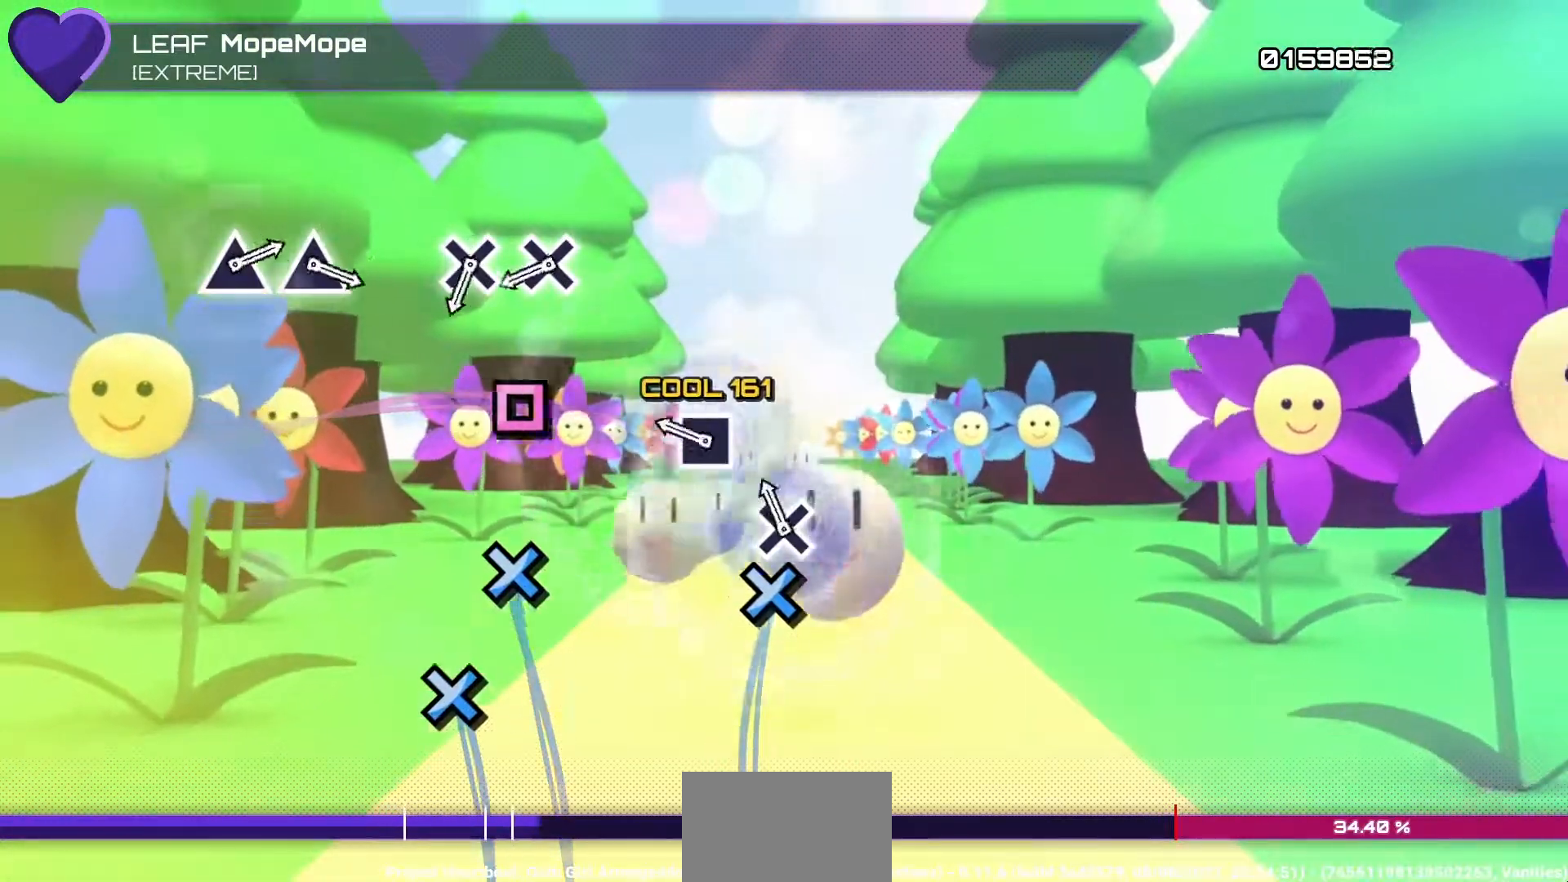
{"buttons": [], "left_stick": "center", "right_stick": "center", "events": [[50, "DPAD_LEFT", "up"], [67, "CROSS", "down"], [200, "CROSS", "up"], [217, "DPAD_LEFT", "down"], [350, "DPAD_LEFT", "up"], [383, "CROSS", "down"], [500, "CROSS", "up"]]}
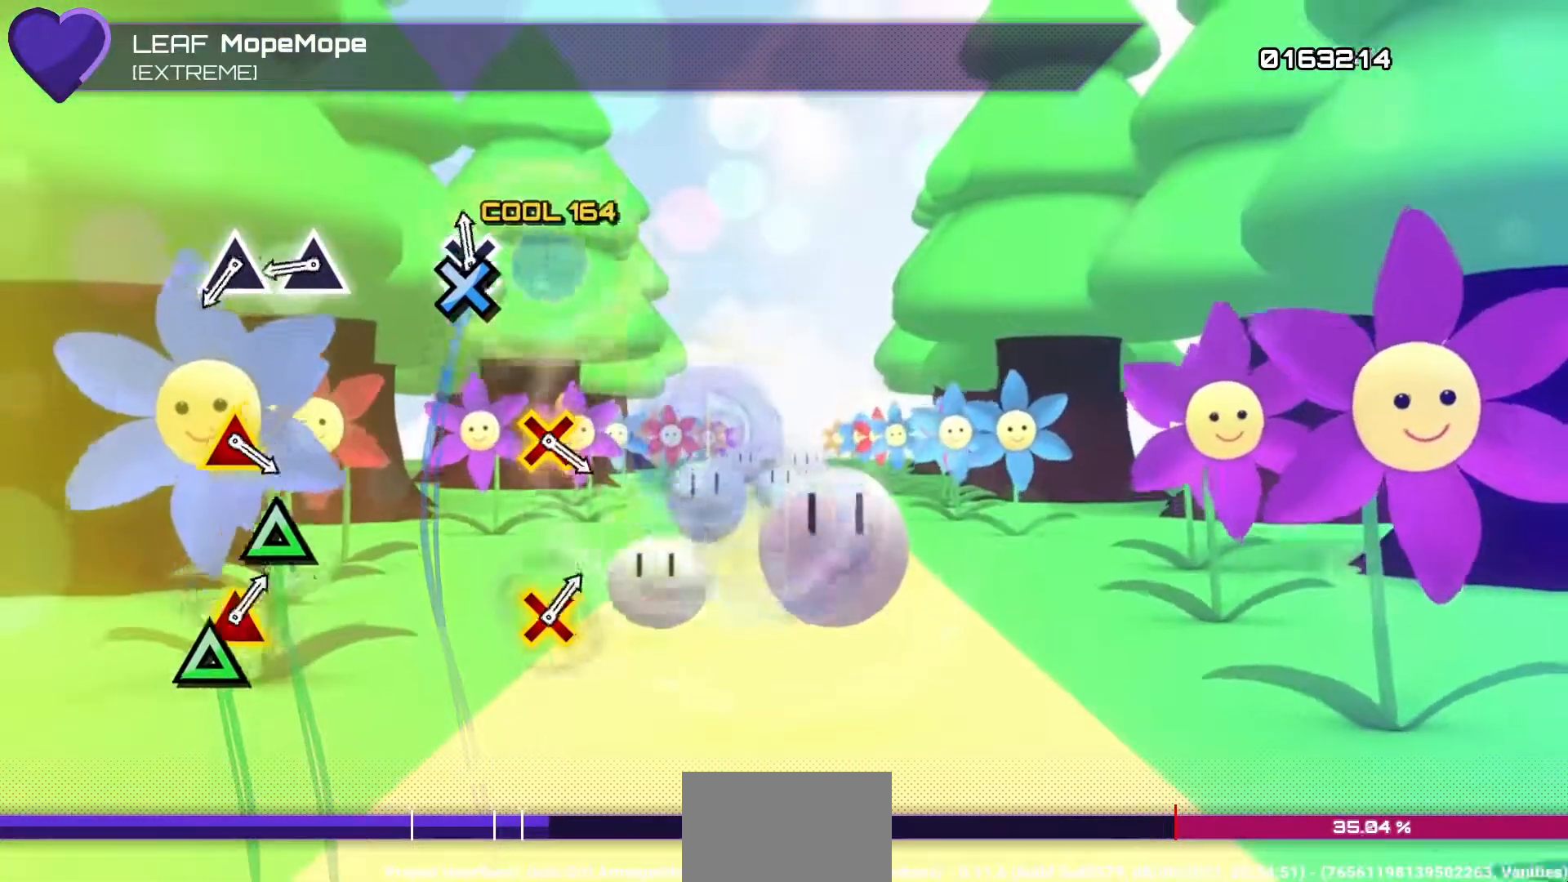
{"buttons": ["DPAD_UP"], "left_stick": "center", "right_stick": "center", "events": [[33, "DPAD_DOWN", "down"], [150, "DPAD_DOWN", "up"], [317, "TRIANGLE", "down"], [450, "TRIANGLE", "up"], [483, "DPAD_UP", "down"]]}
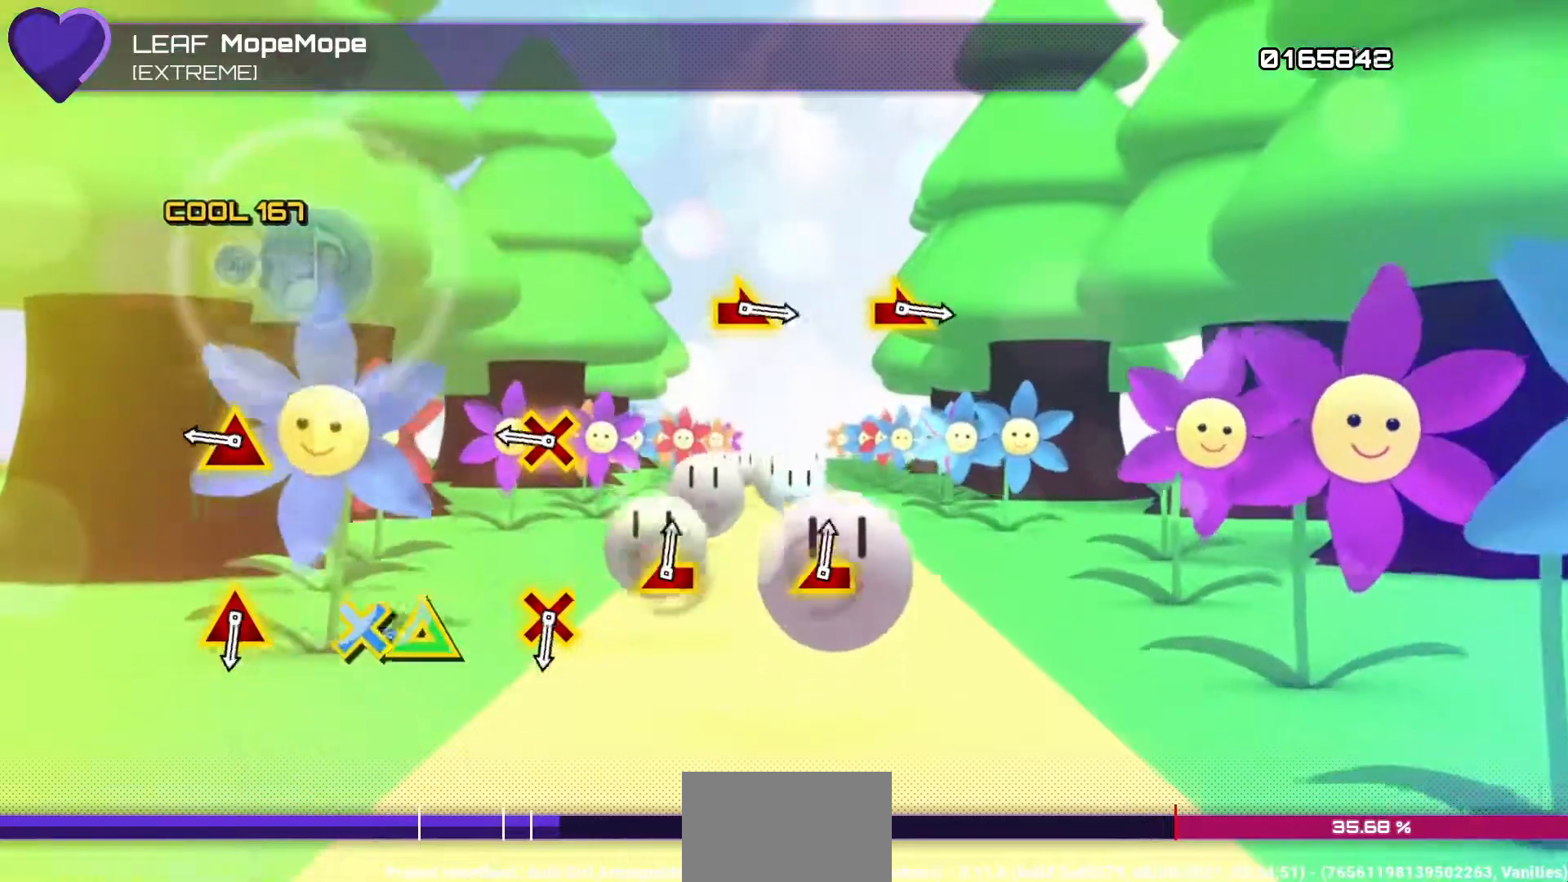
{"buttons": [], "left_stick": "center", "right_stick": "center", "events": [[117, "DPAD_UP", "up"], [283, "R1", "down"], [283, "TRIANGLE", "down"], [450, "TRIANGLE", "up"], [500, "R1", "up"]]}
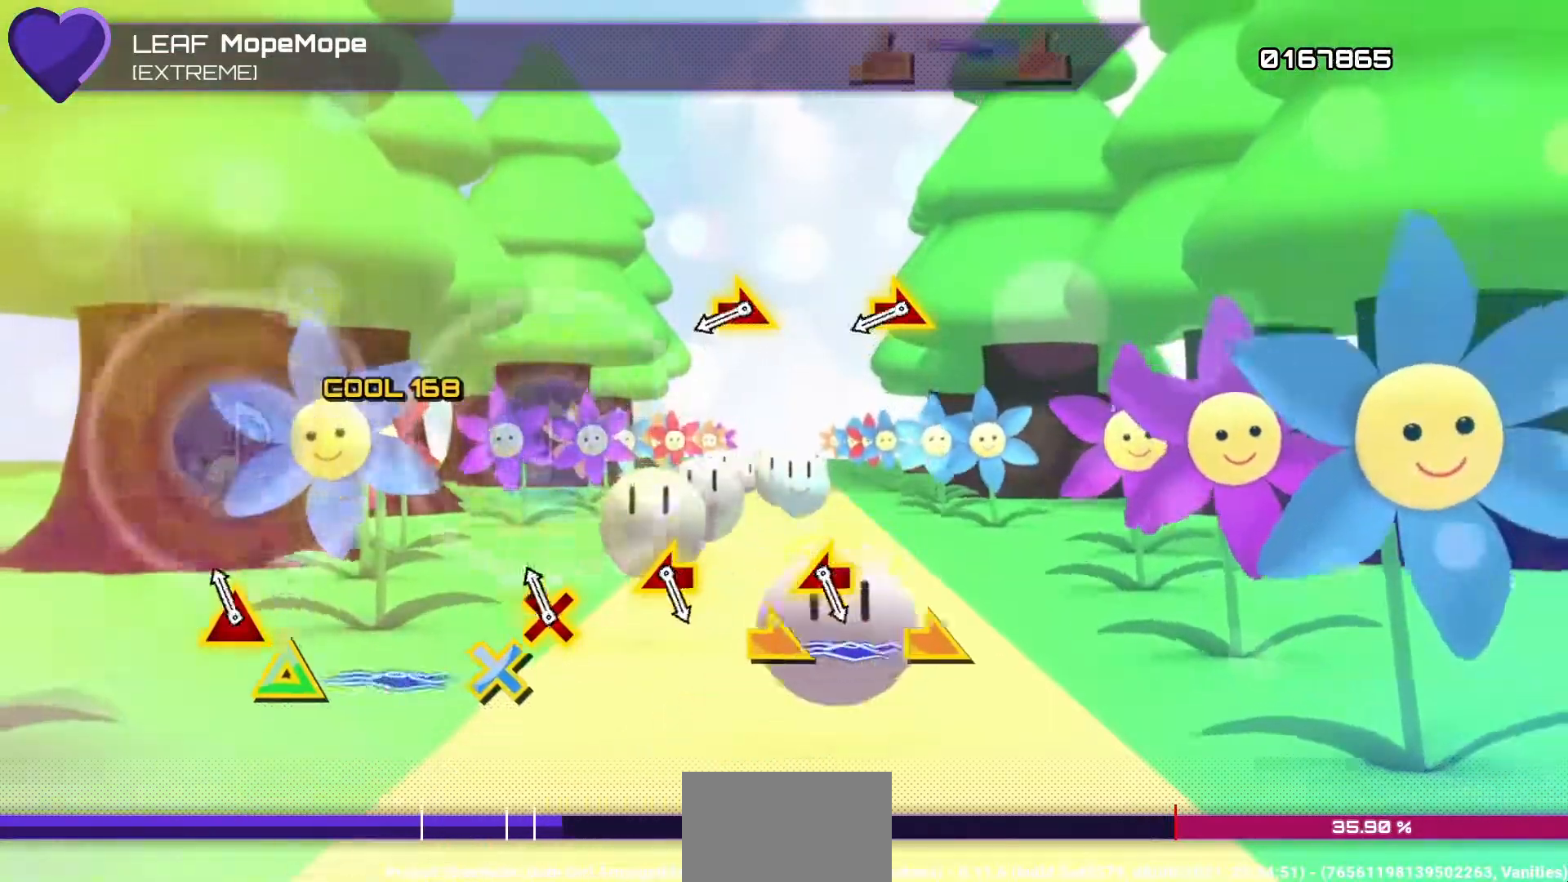
{"buttons": [], "left_stick": "right", "right_stick": "center", "events": [[67, "DPAD_DOWN", "down"], [83, "L1", "down"], [200, "DPAD_DOWN", "up"], [200, "L1", "up"], [367, "right_stick", "right"], [383, "left_stick", "right"], [467, "right_stick", "center"]]}
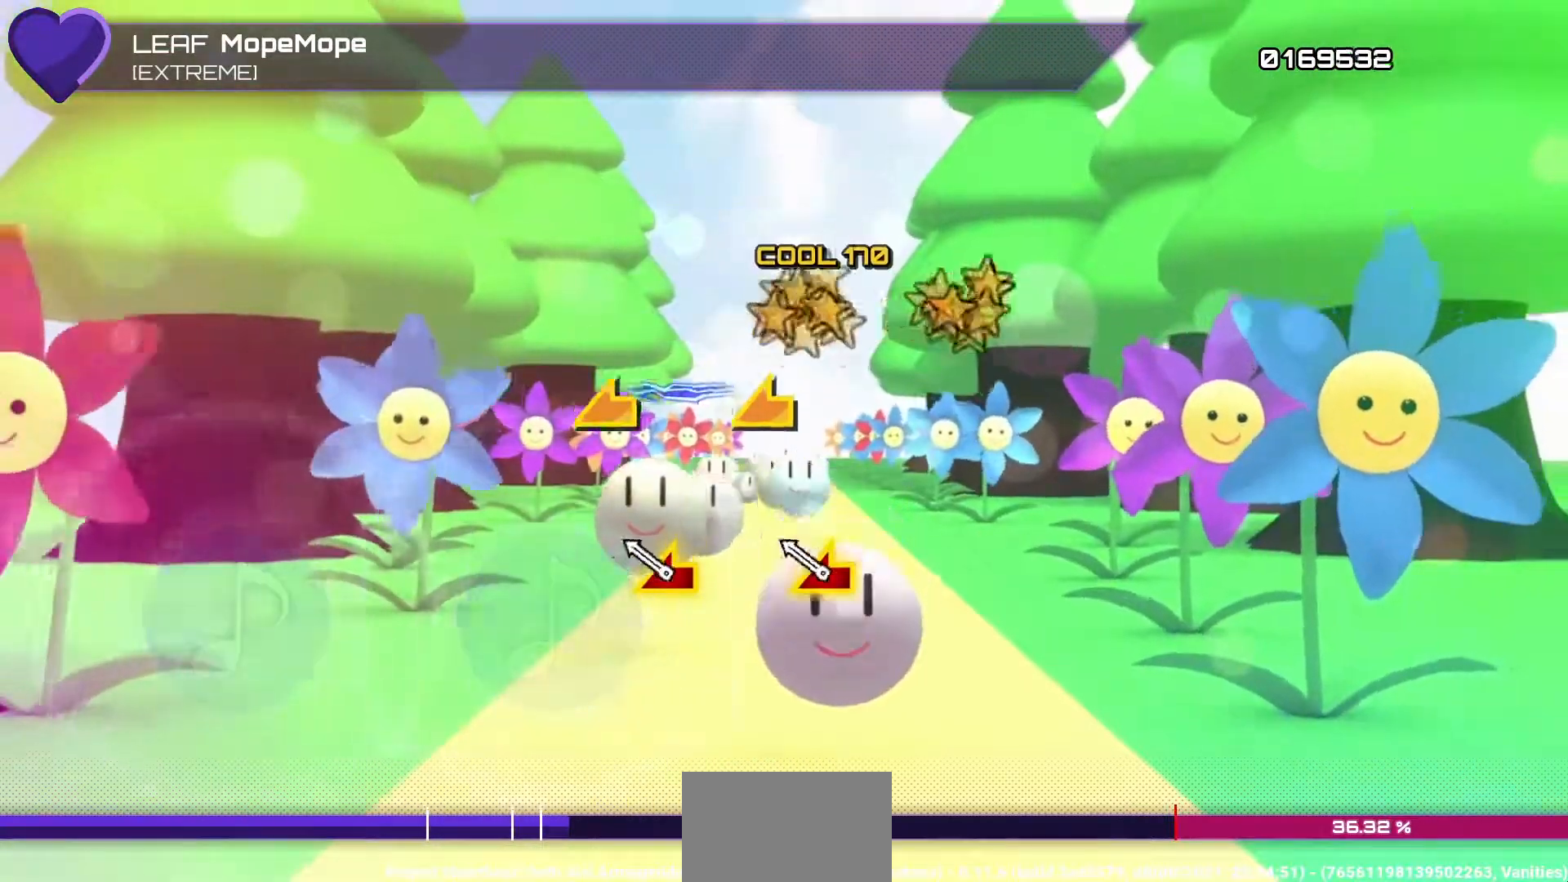
{"buttons": [], "left_stick": "center", "right_stick": "center", "events": [[17, "left_stick", "center"], [167, "left_stick", "left"], [167, "right_stick", "left"], [267, "right_stick", "center"], [283, "left_stick", "center"]]}
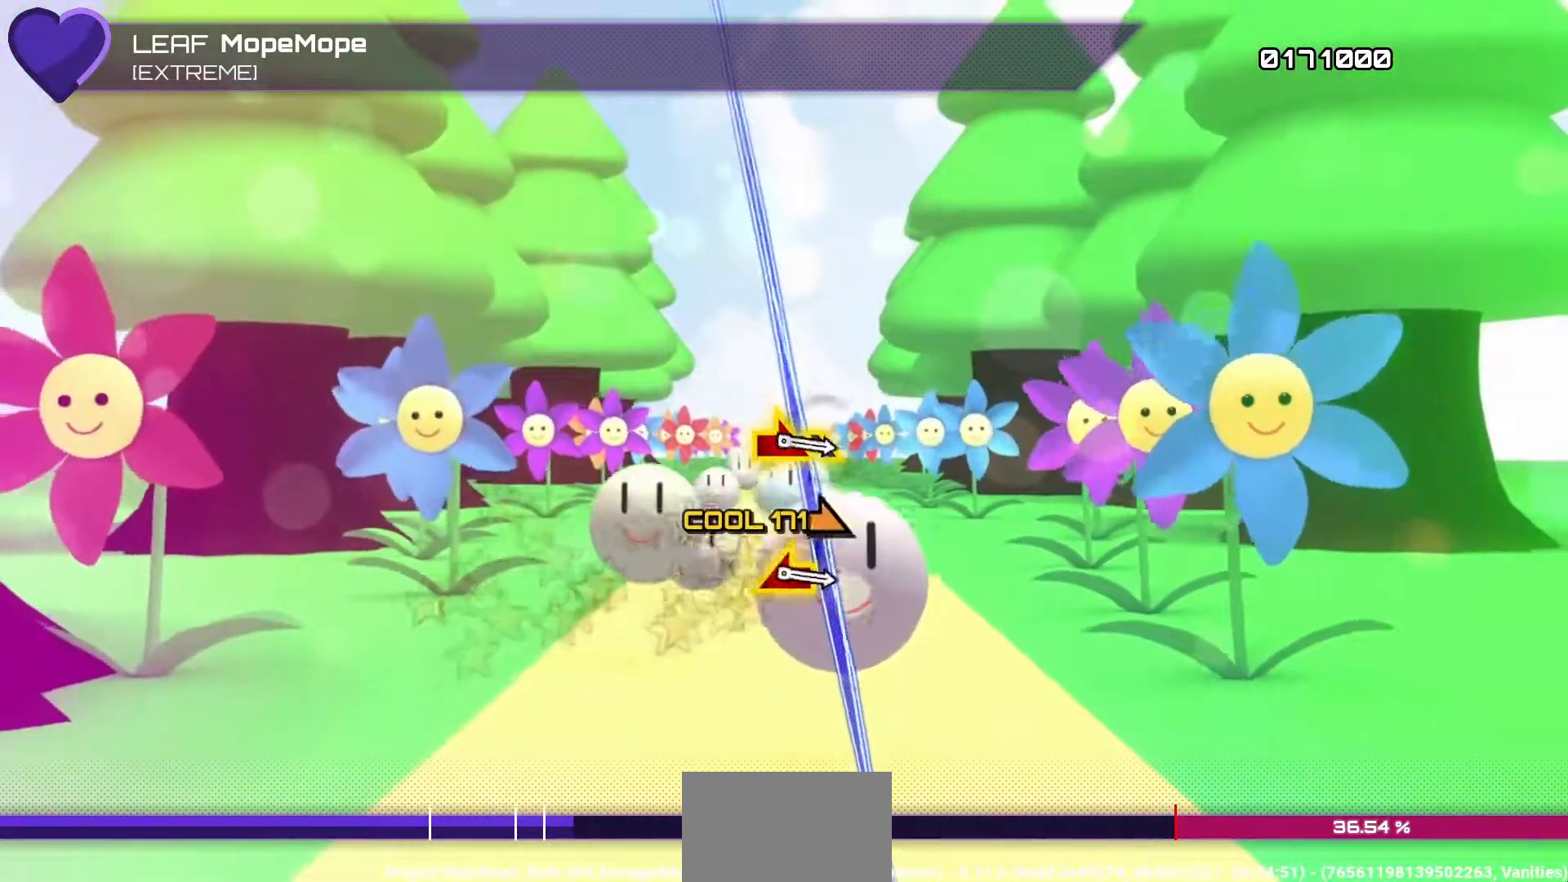
{"buttons": [], "left_stick": "center", "right_stick": "center", "events": []}
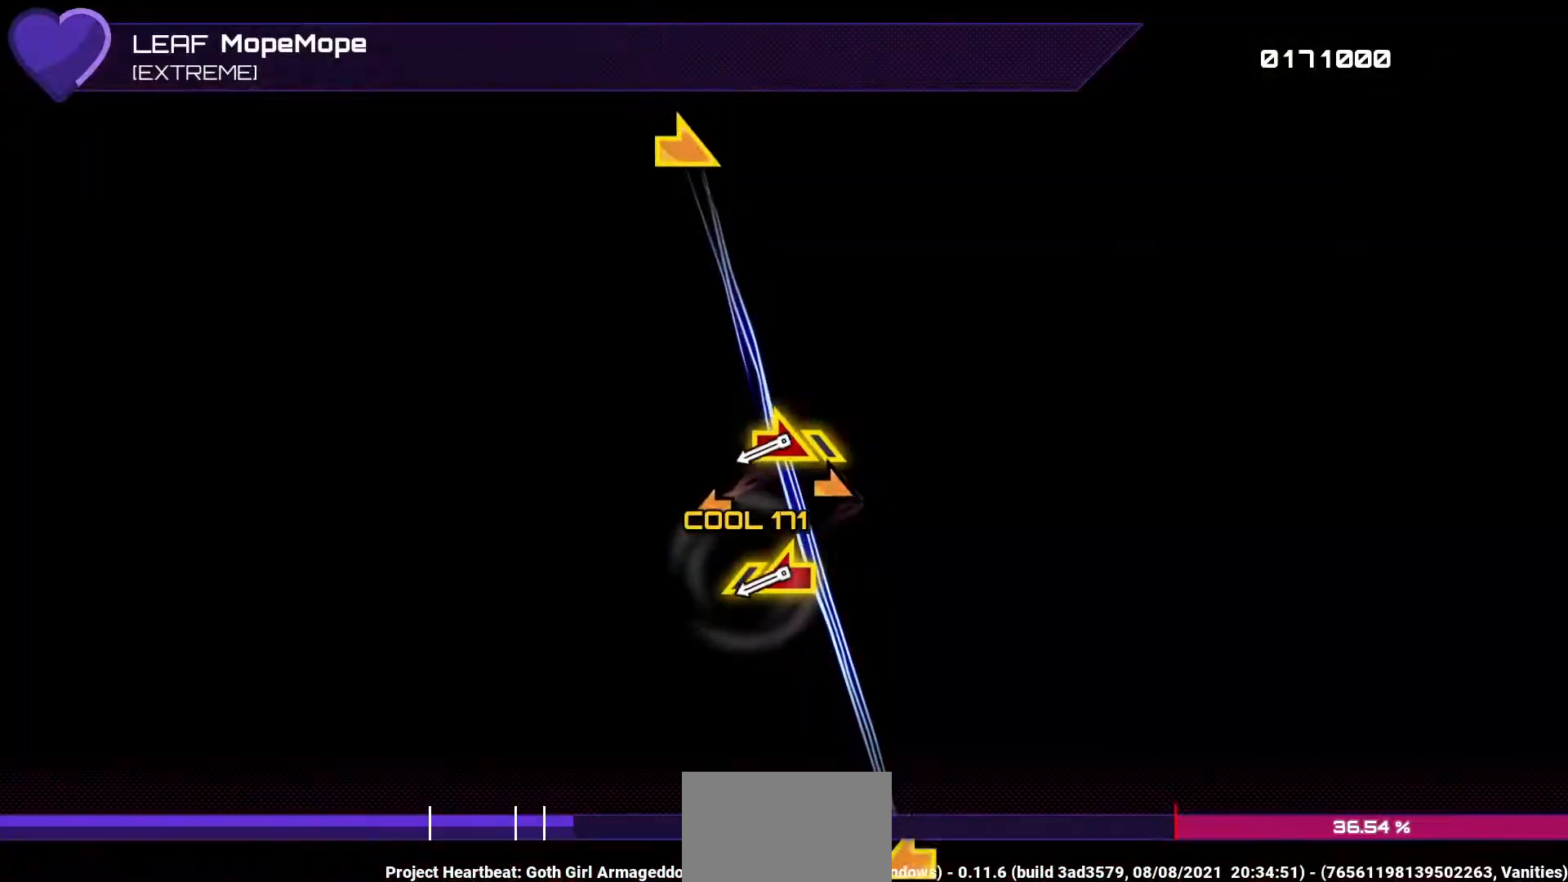
{"buttons": [], "left_stick": "left", "right_stick": "right", "events": [[383, "left_stick", "left"], [383, "right_stick", "right"]]}
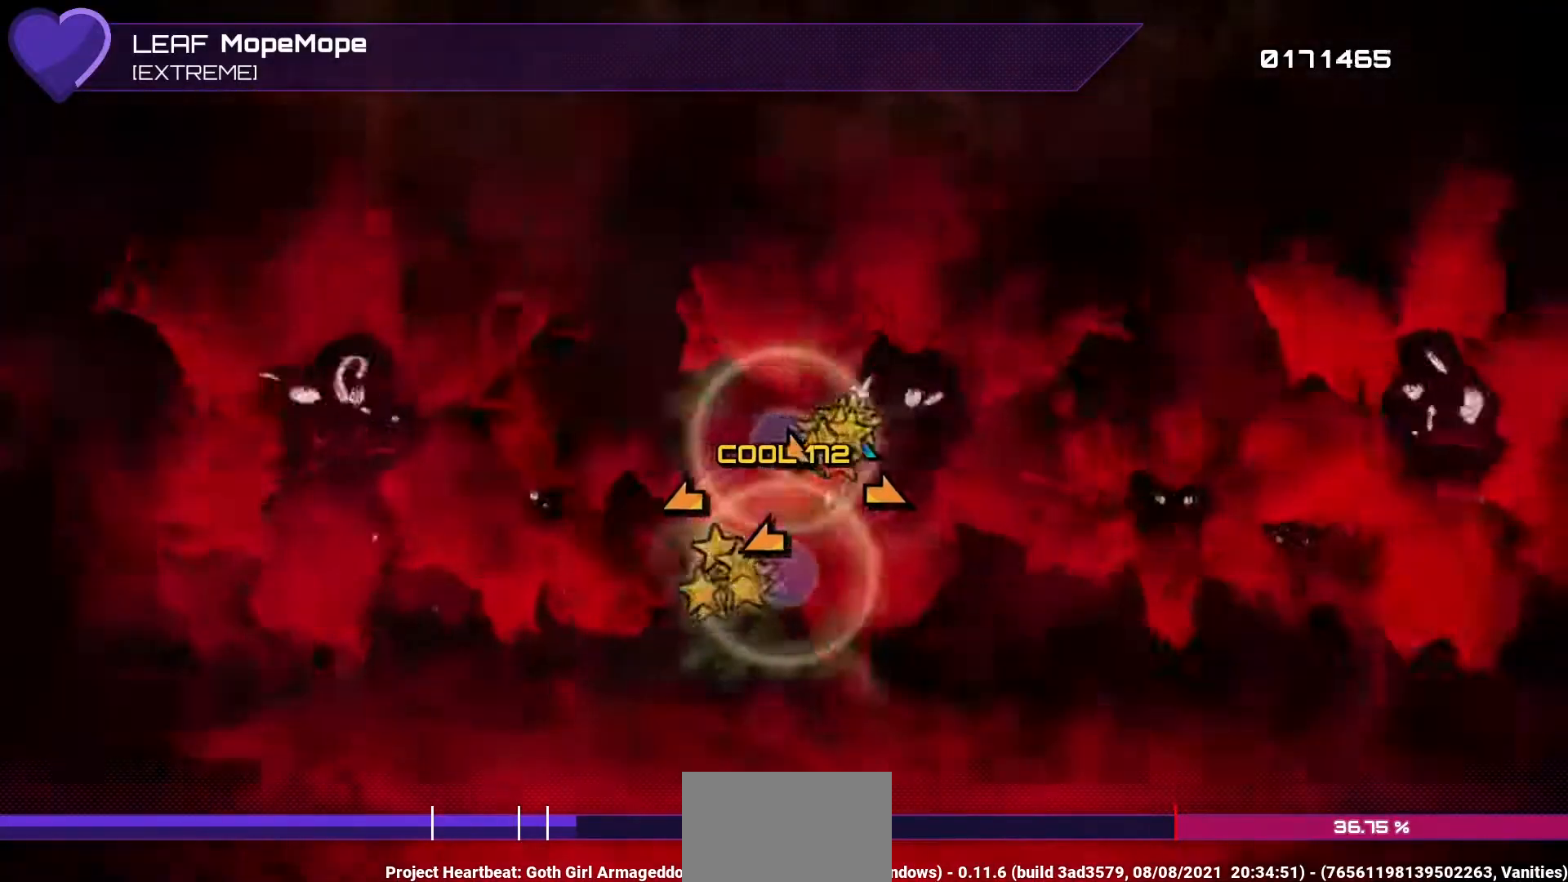
{"buttons": [], "left_stick": "left", "right_stick": "right", "events": []}
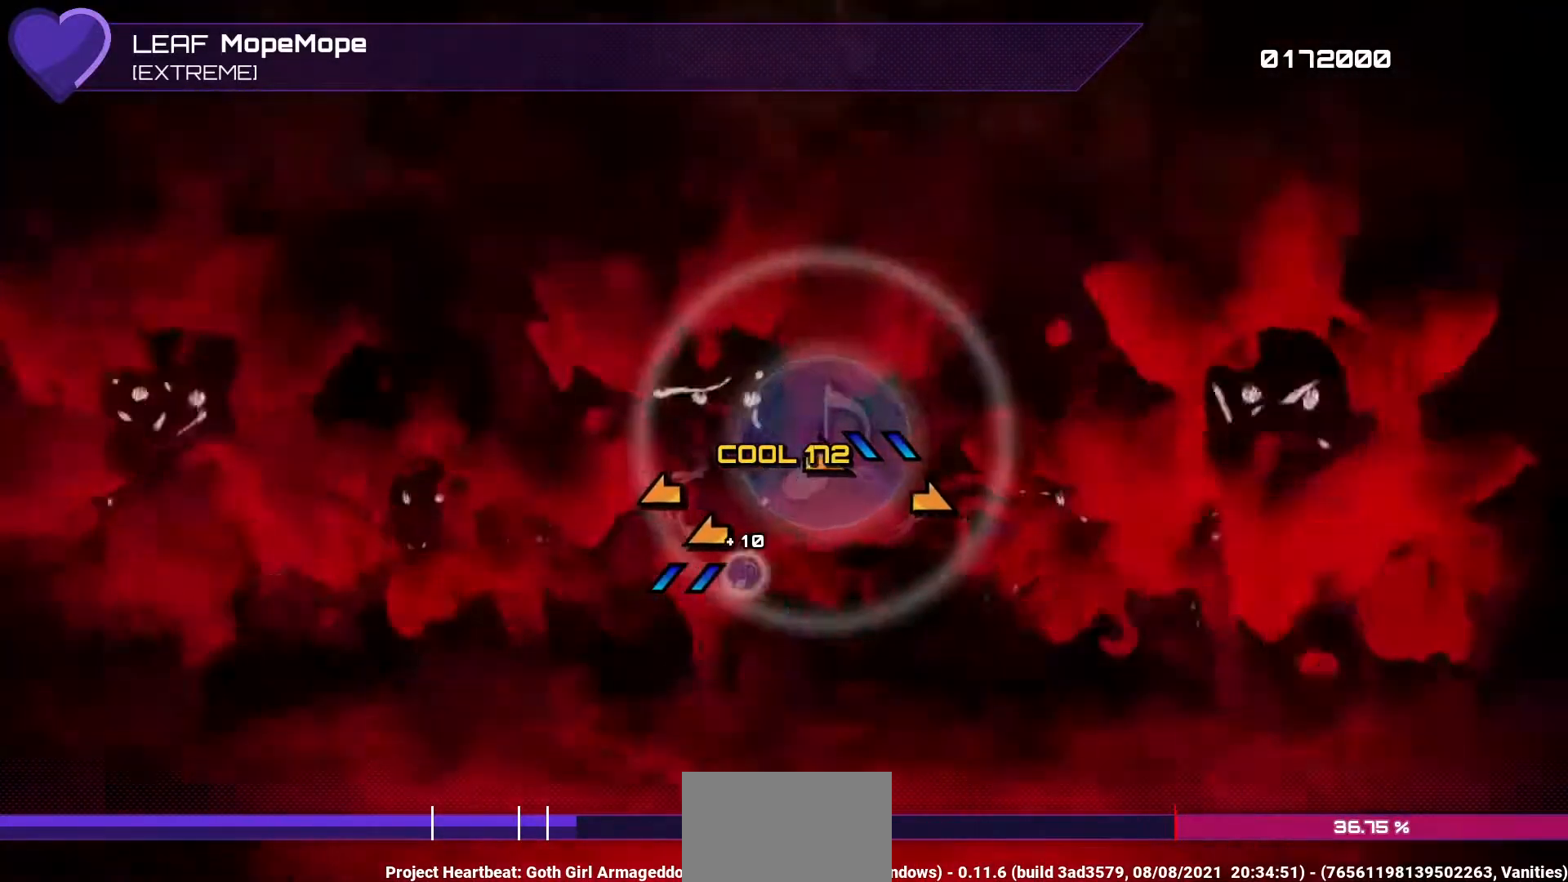
{"buttons": [], "left_stick": "left", "right_stick": "right", "events": []}
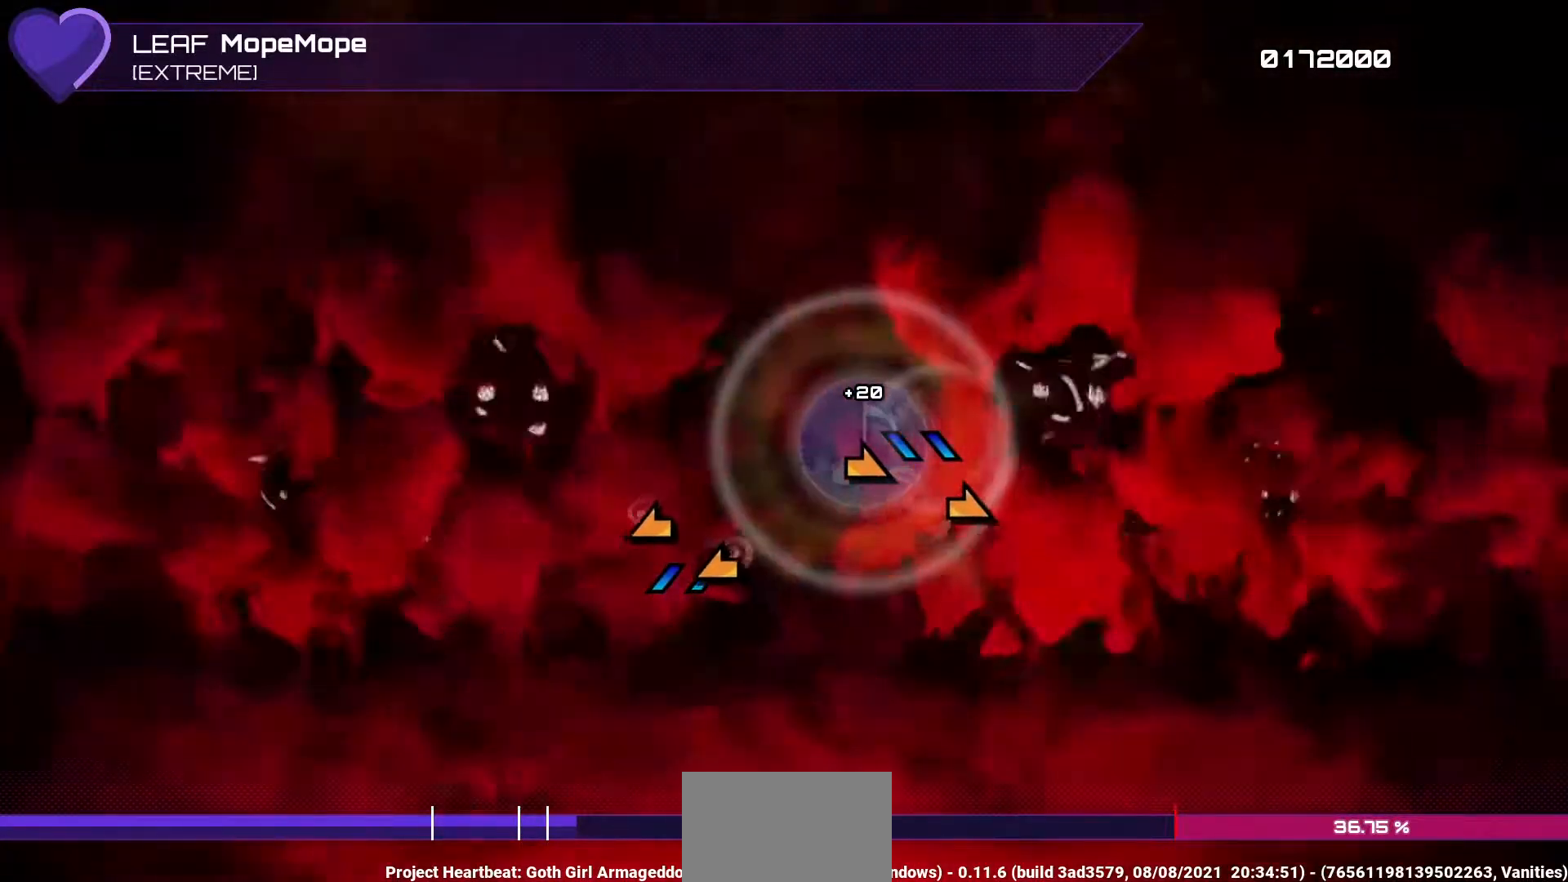
{"buttons": [], "left_stick": "left", "right_stick": "right", "events": []}
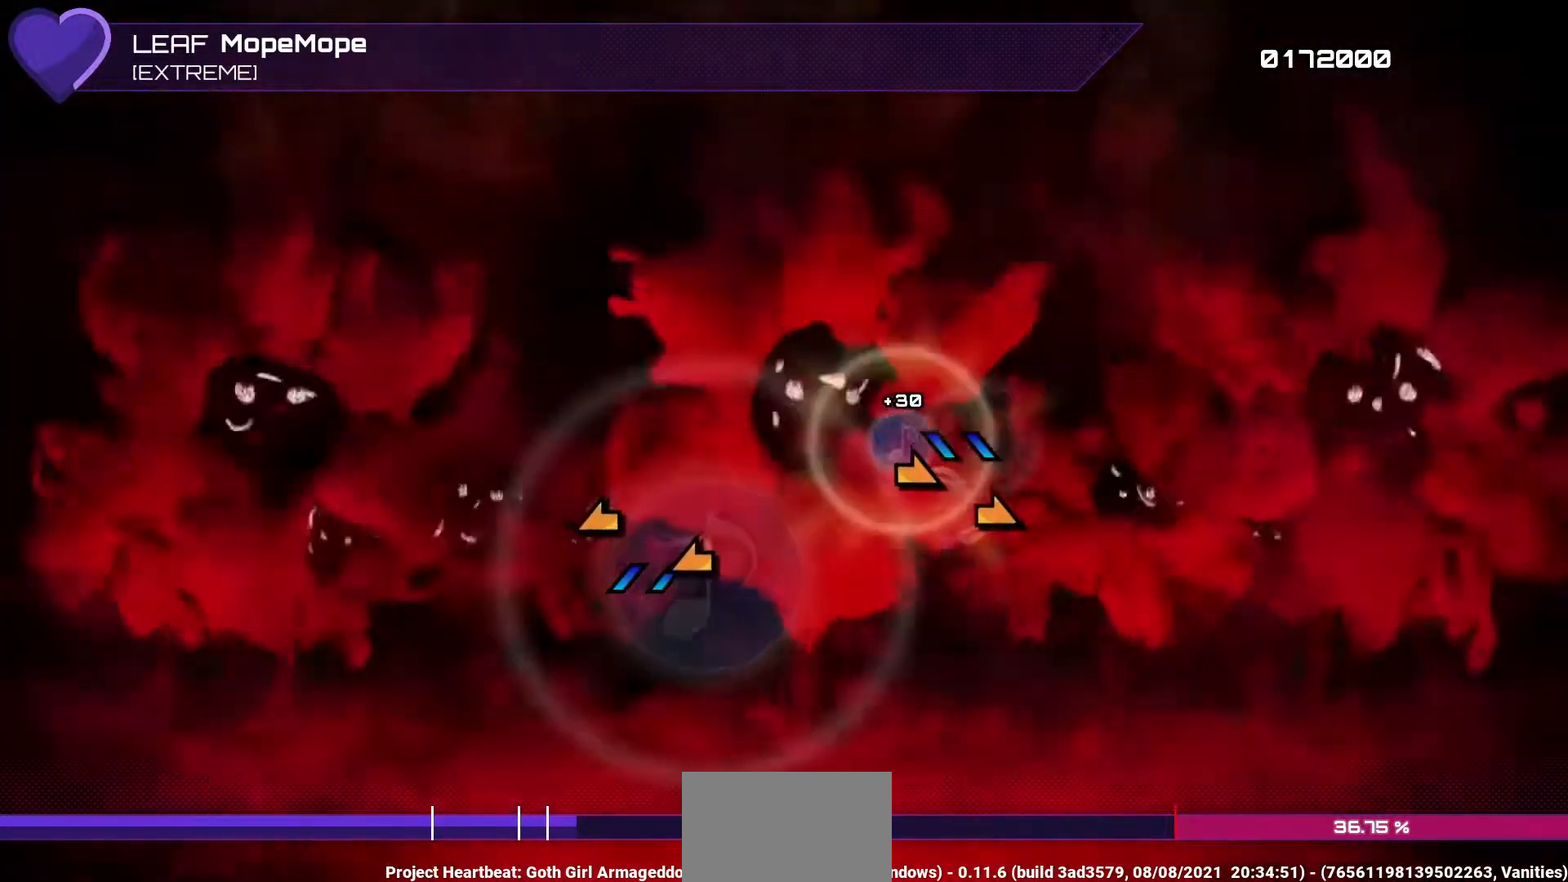
{"buttons": [], "left_stick": "left", "right_stick": "right", "events": []}
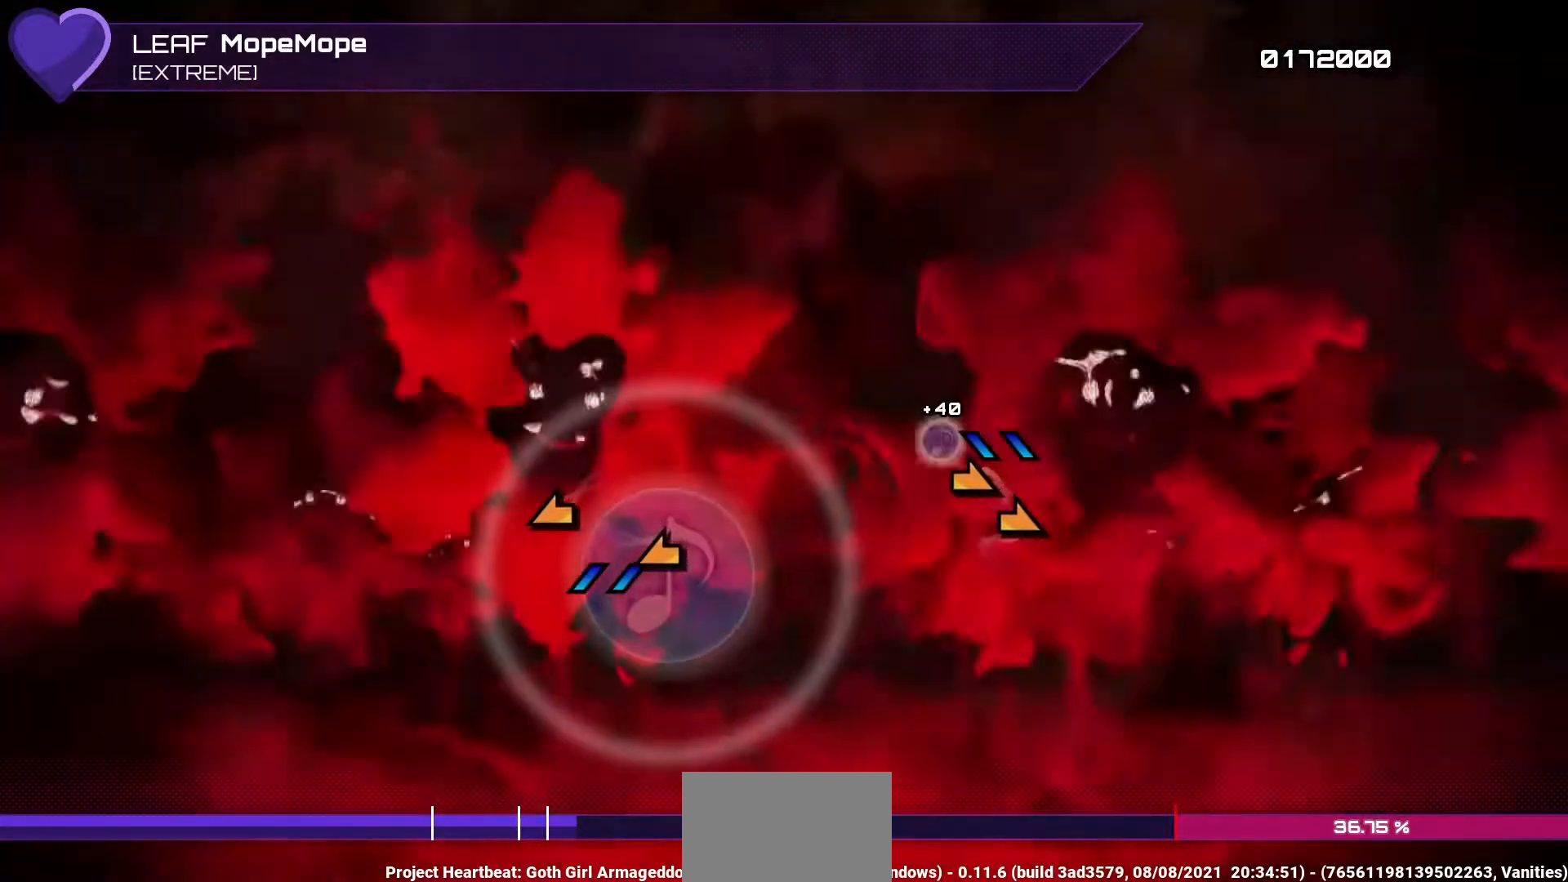
{"buttons": [], "left_stick": "left", "right_stick": "right", "events": []}
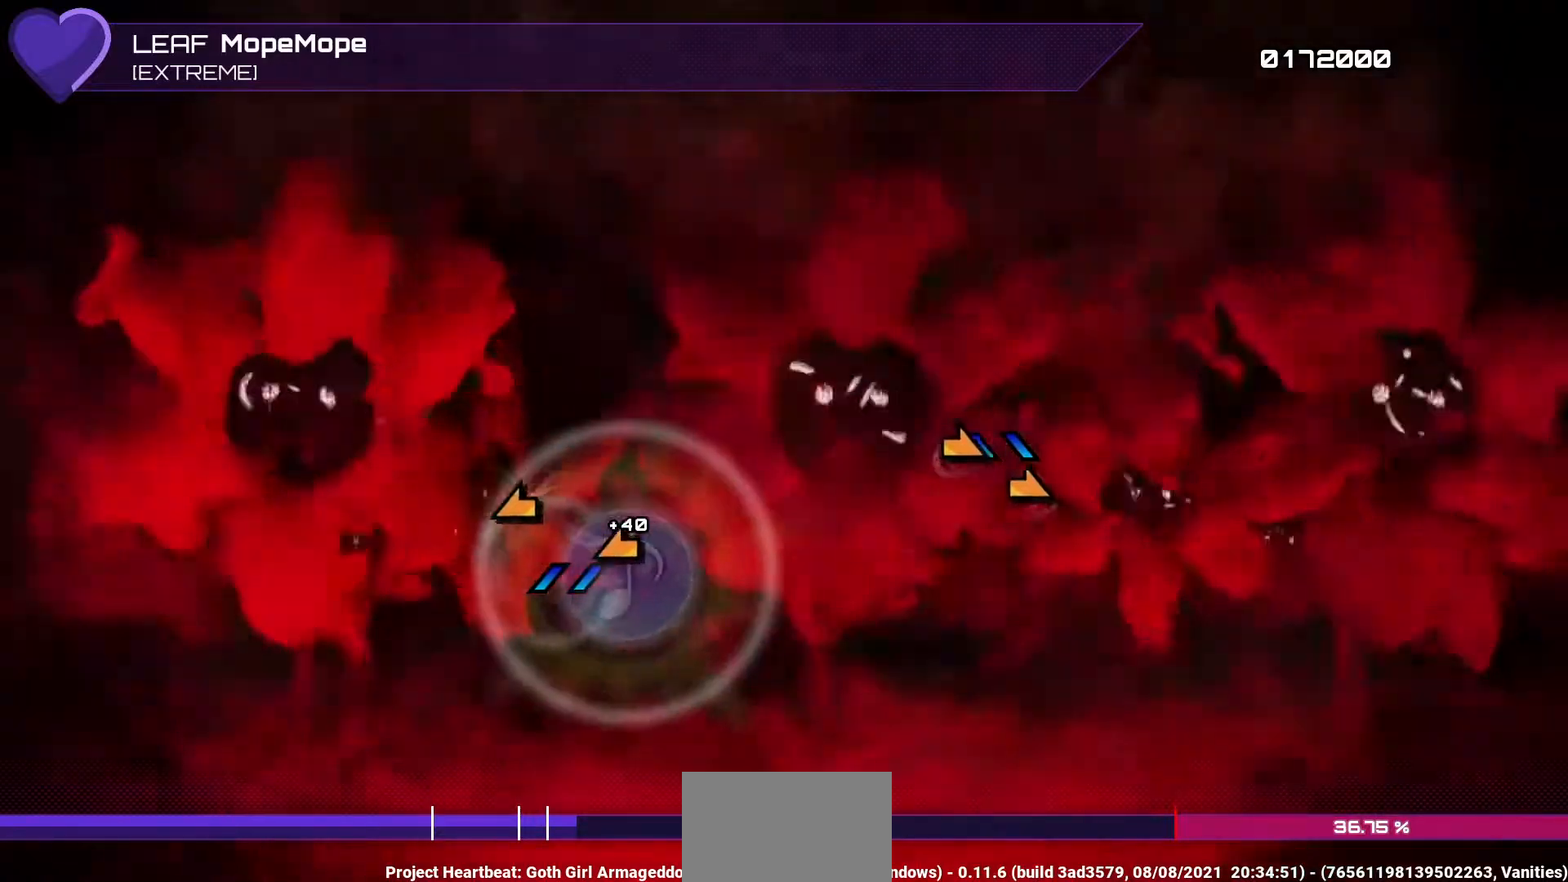
{"buttons": [], "left_stick": "left", "right_stick": "right", "events": []}
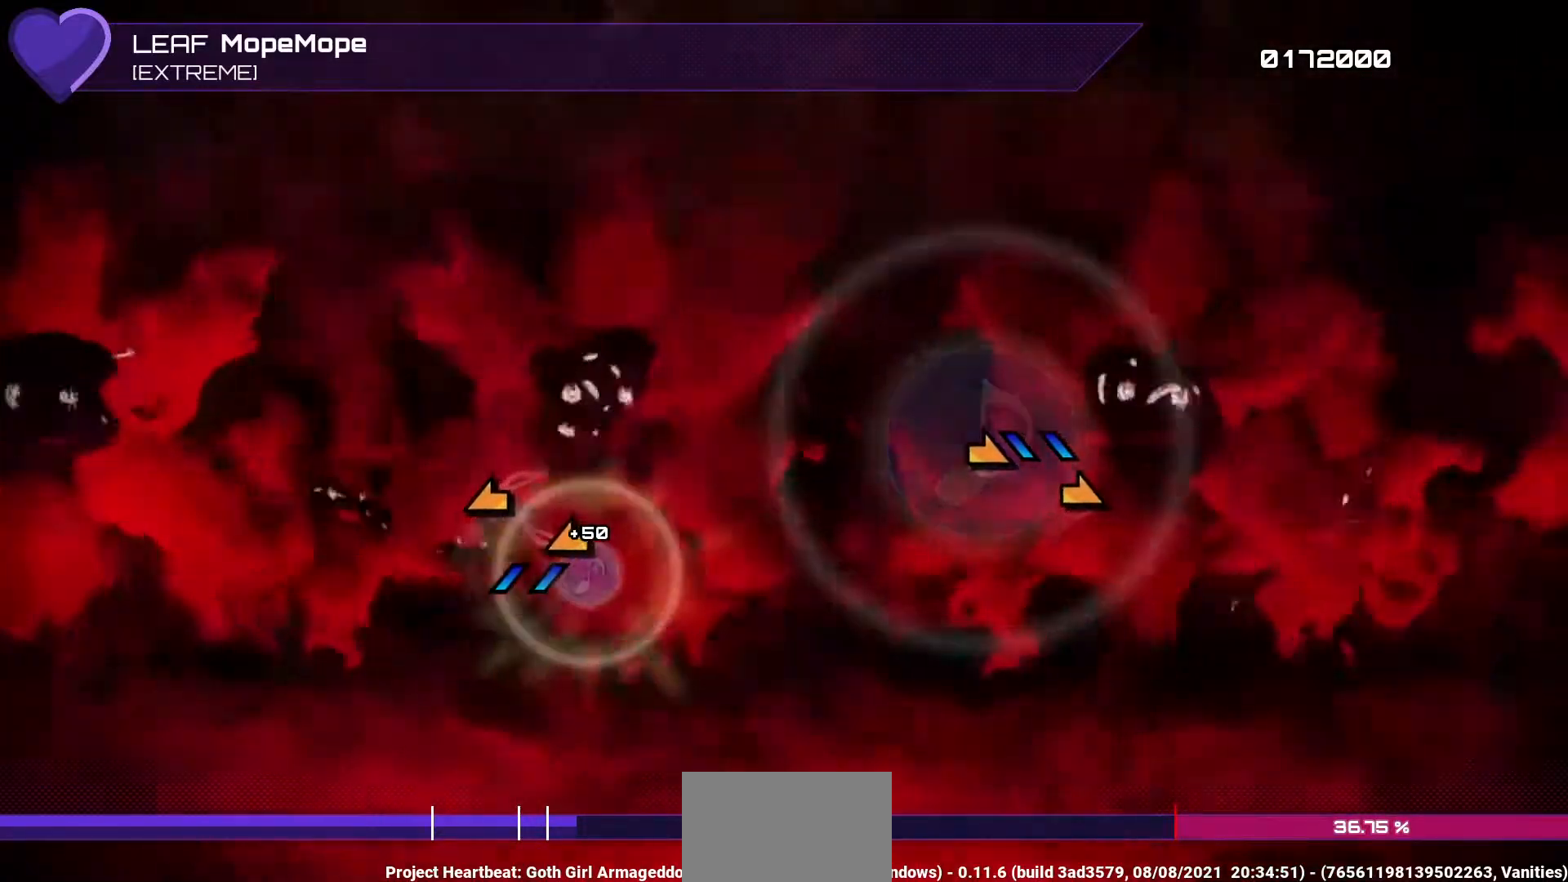
{"buttons": [], "left_stick": "left", "right_stick": "right", "events": []}
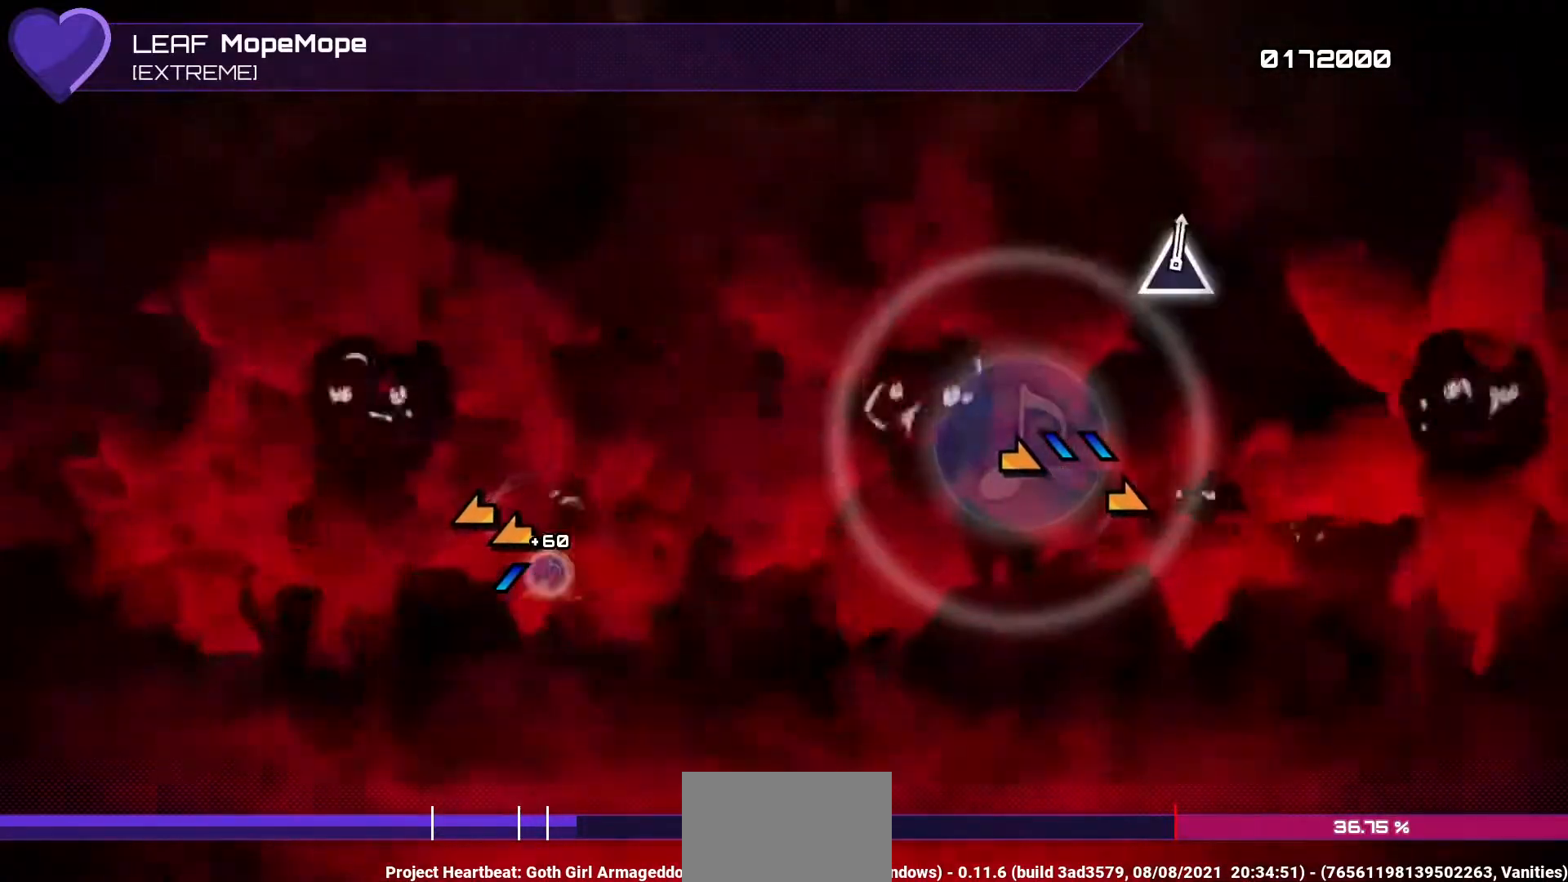
{"buttons": [], "left_stick": "left", "right_stick": "right", "events": []}
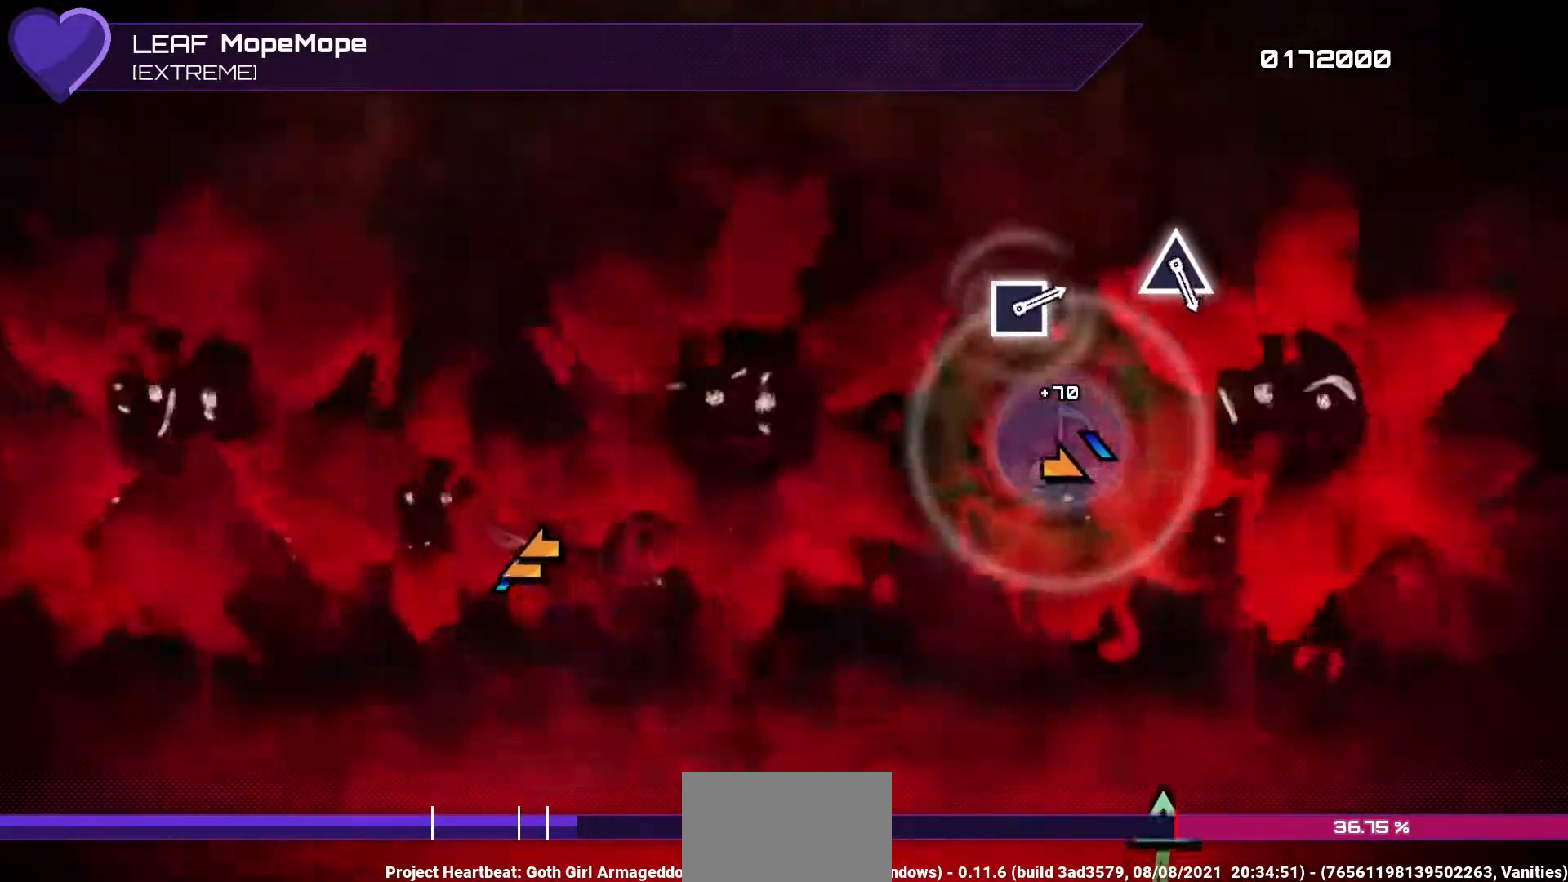
{"buttons": [], "left_stick": "center", "right_stick": "center", "events": [[483, "left_stick", "center"], [483, "right_stick", "center"]]}
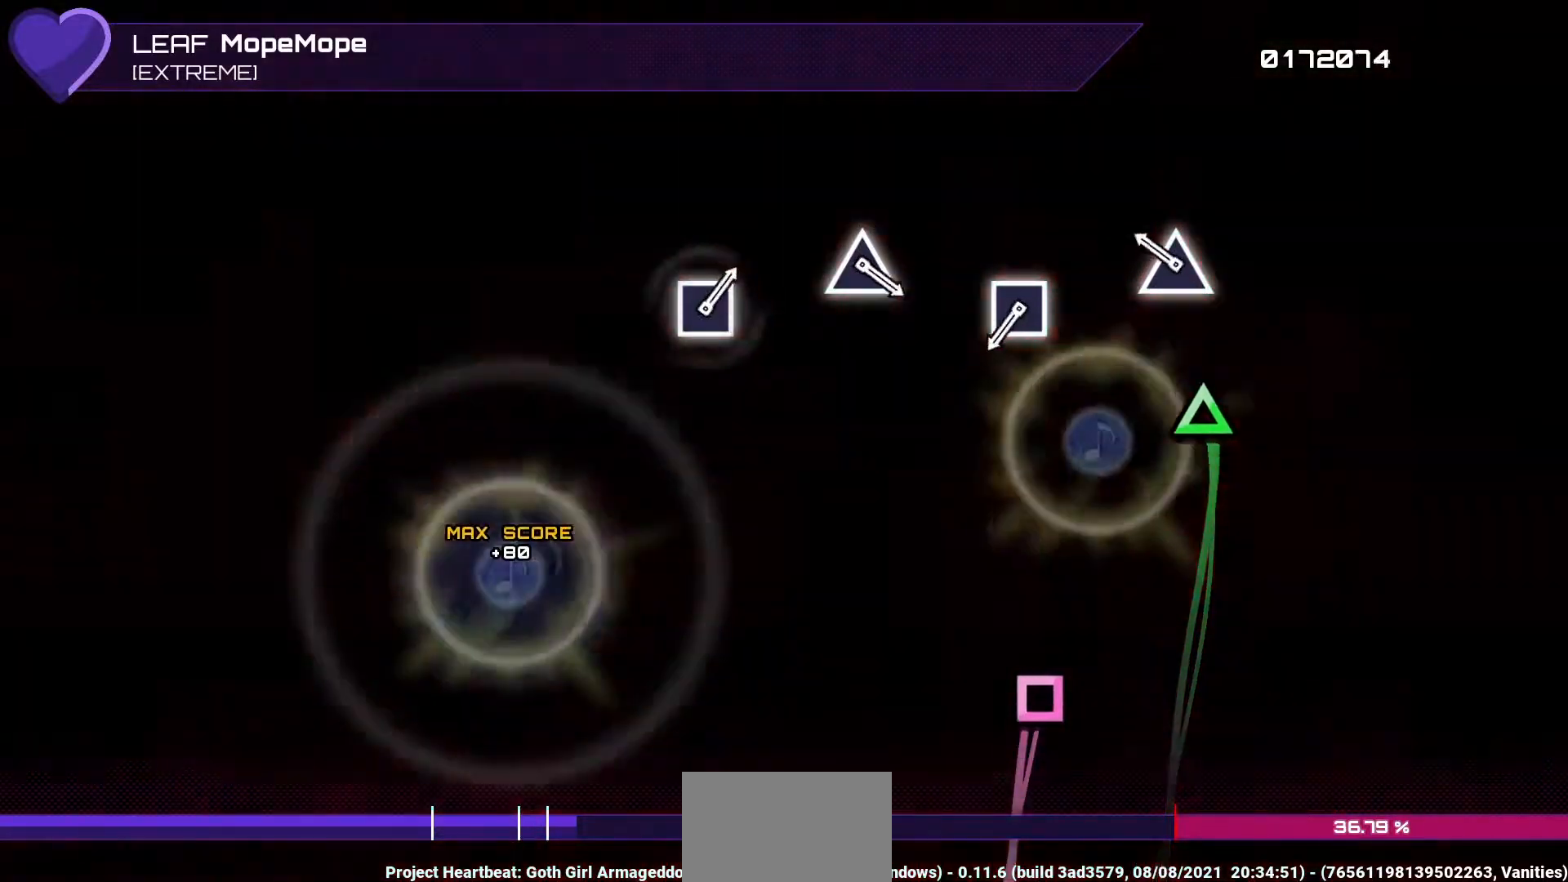
{"buttons": ["DPAD_LEFT"], "left_stick": "center", "right_stick": "center", "events": [[183, "TRIANGLE", "down"], [300, "TRIANGLE", "up"], [483, "DPAD_LEFT", "down"]]}
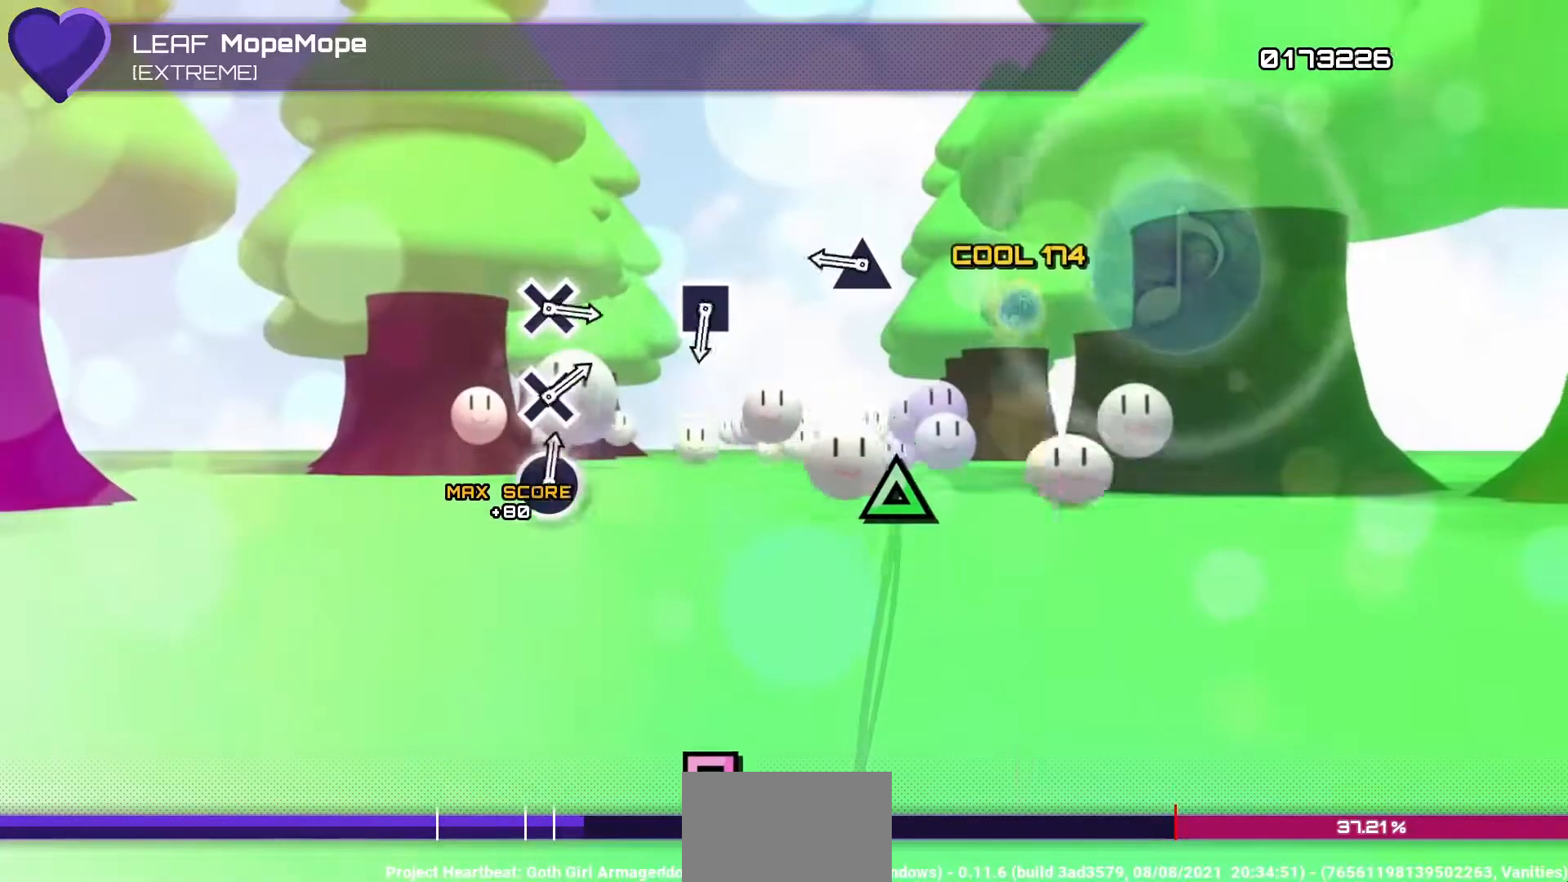
{"buttons": [], "left_stick": "center", "right_stick": "center", "events": [[117, "DPAD_LEFT", "up"], [283, "TRIANGLE", "down"], [383, "TRIANGLE", "up"]]}